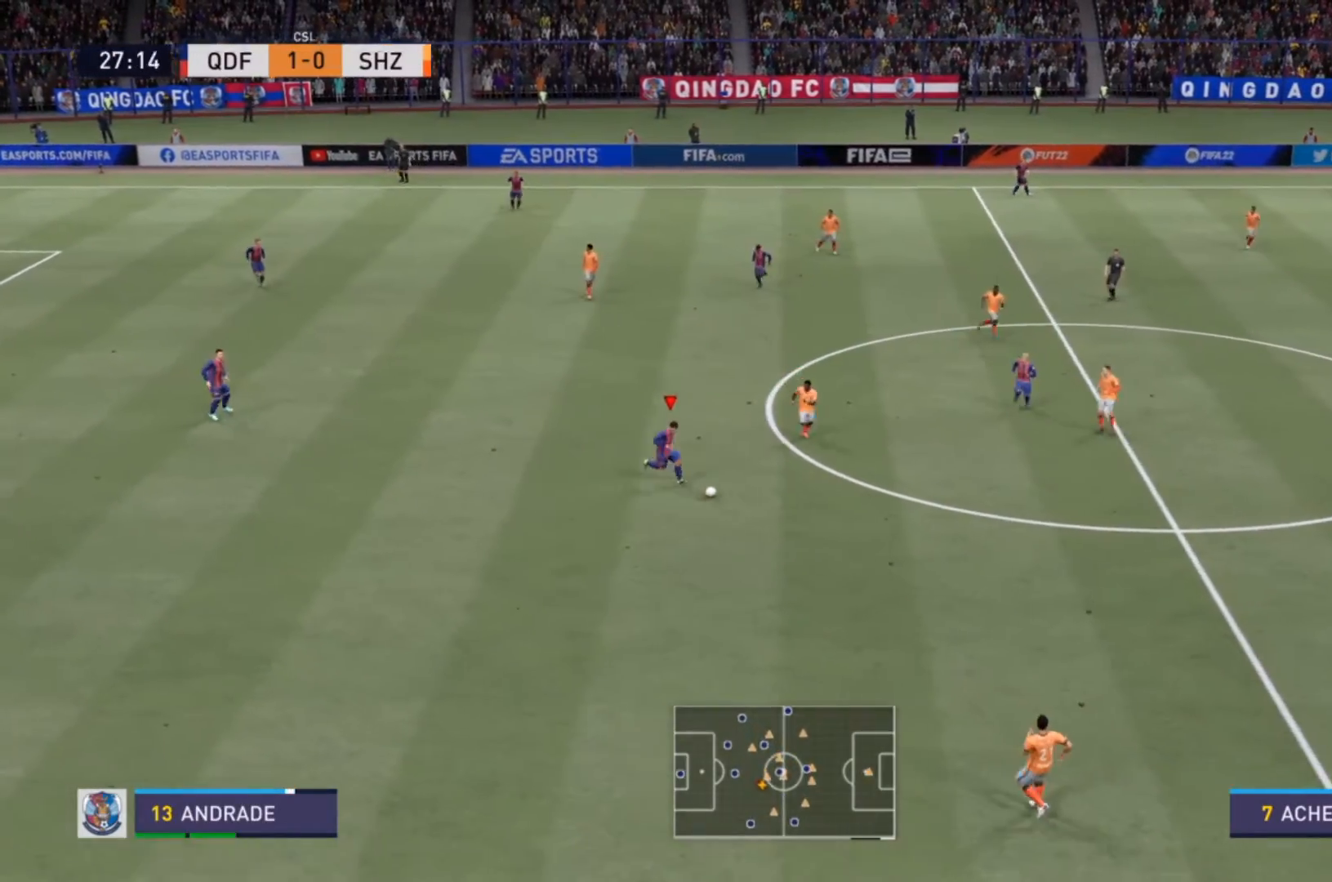
Gameplay with a controller (PlayStation layout); each line is a JSON object with the inputs held at the frame after it. "events" lists button and stick changes between this image and that frame as [ms after this image, input, new state], when the widget could be followed in between. Not read: L3 R3.
{"buttons": [], "left_stick": "down-right", "right_stick": "center", "events": [[33, "R2", "up"]]}
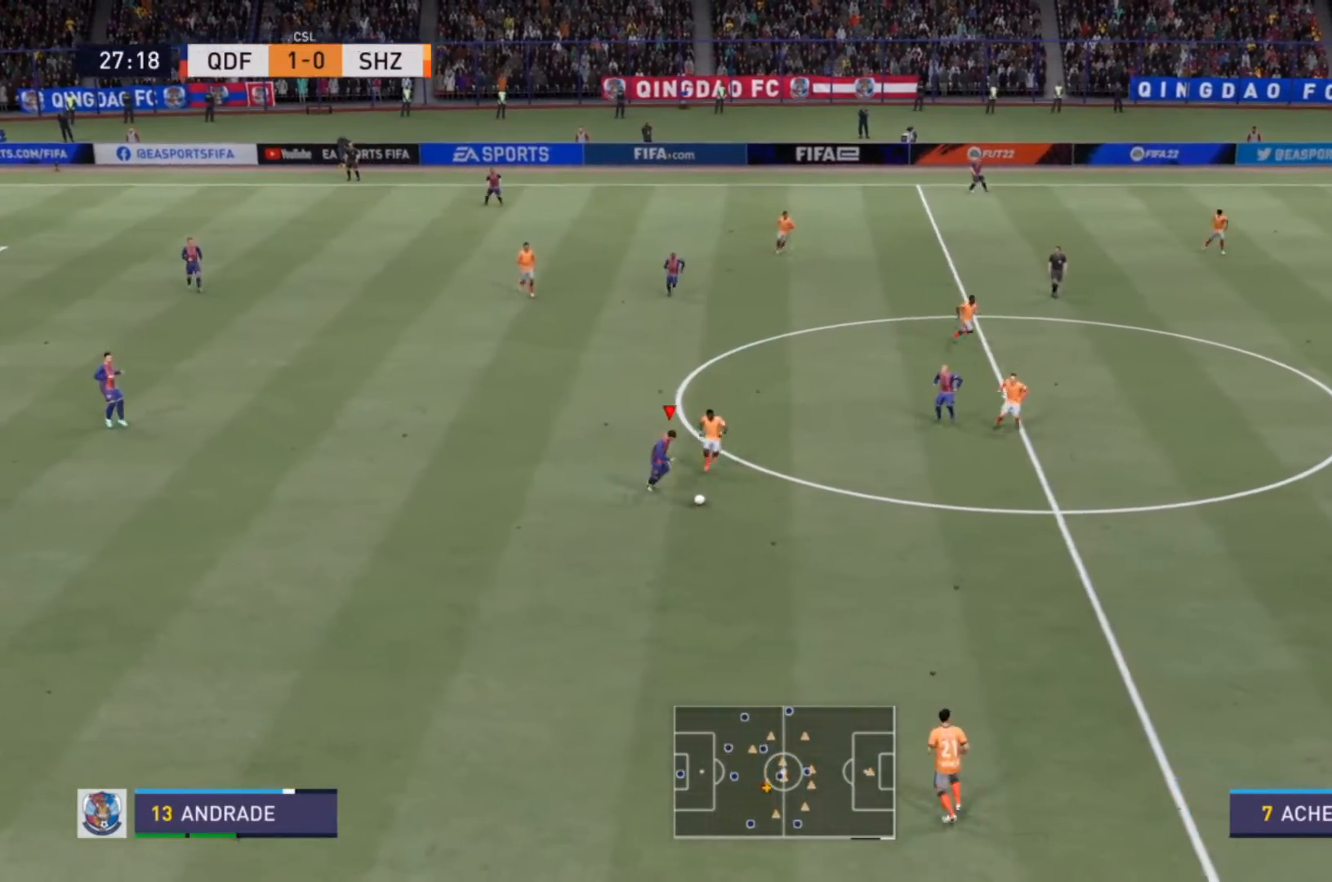
{"buttons": [], "left_stick": "right", "right_stick": "center", "events": [[500, "left_stick", "right"]]}
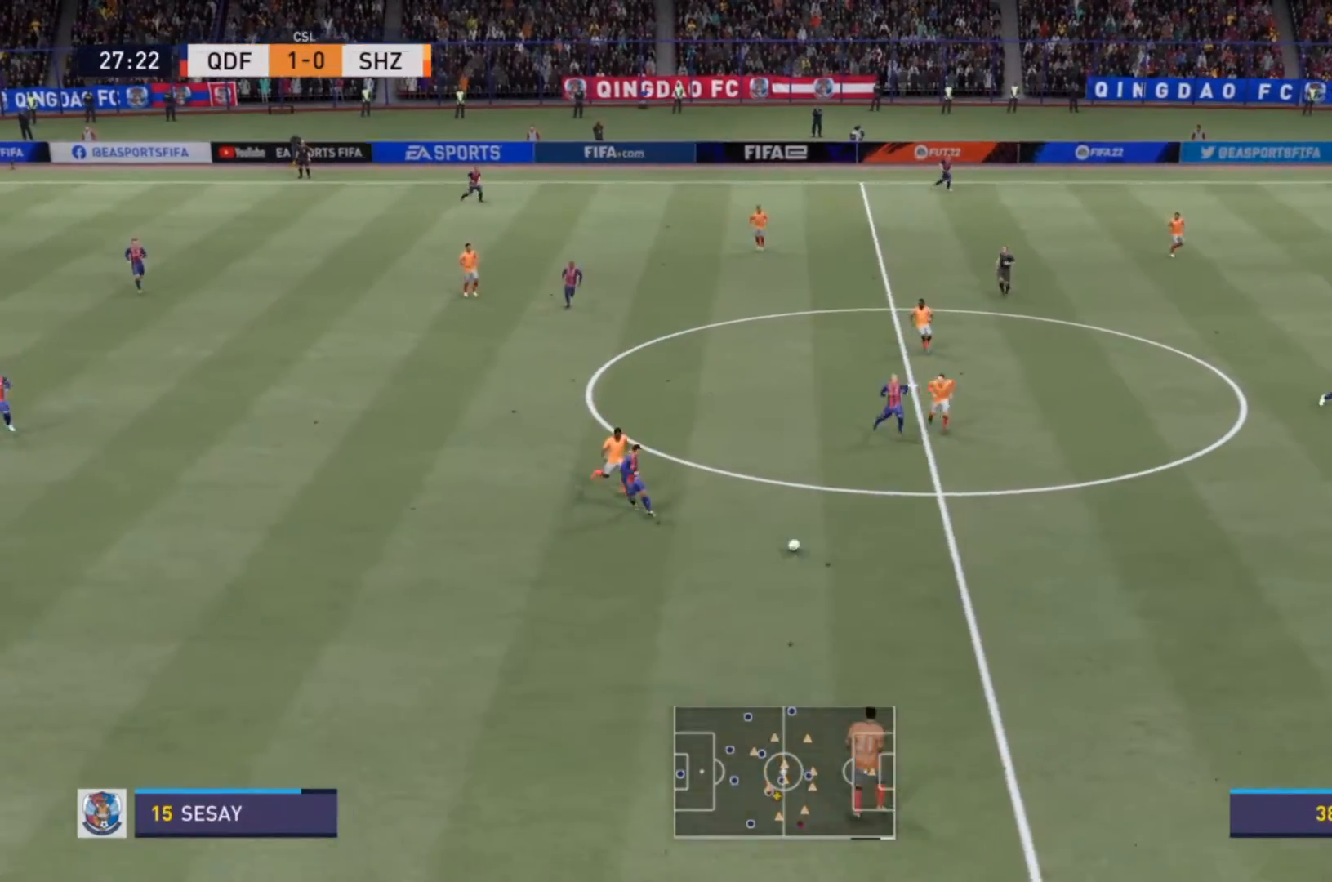
{"buttons": [], "left_stick": "left", "right_stick": "center", "events": [[267, "left_stick", "center"], [467, "left_stick", "left"]]}
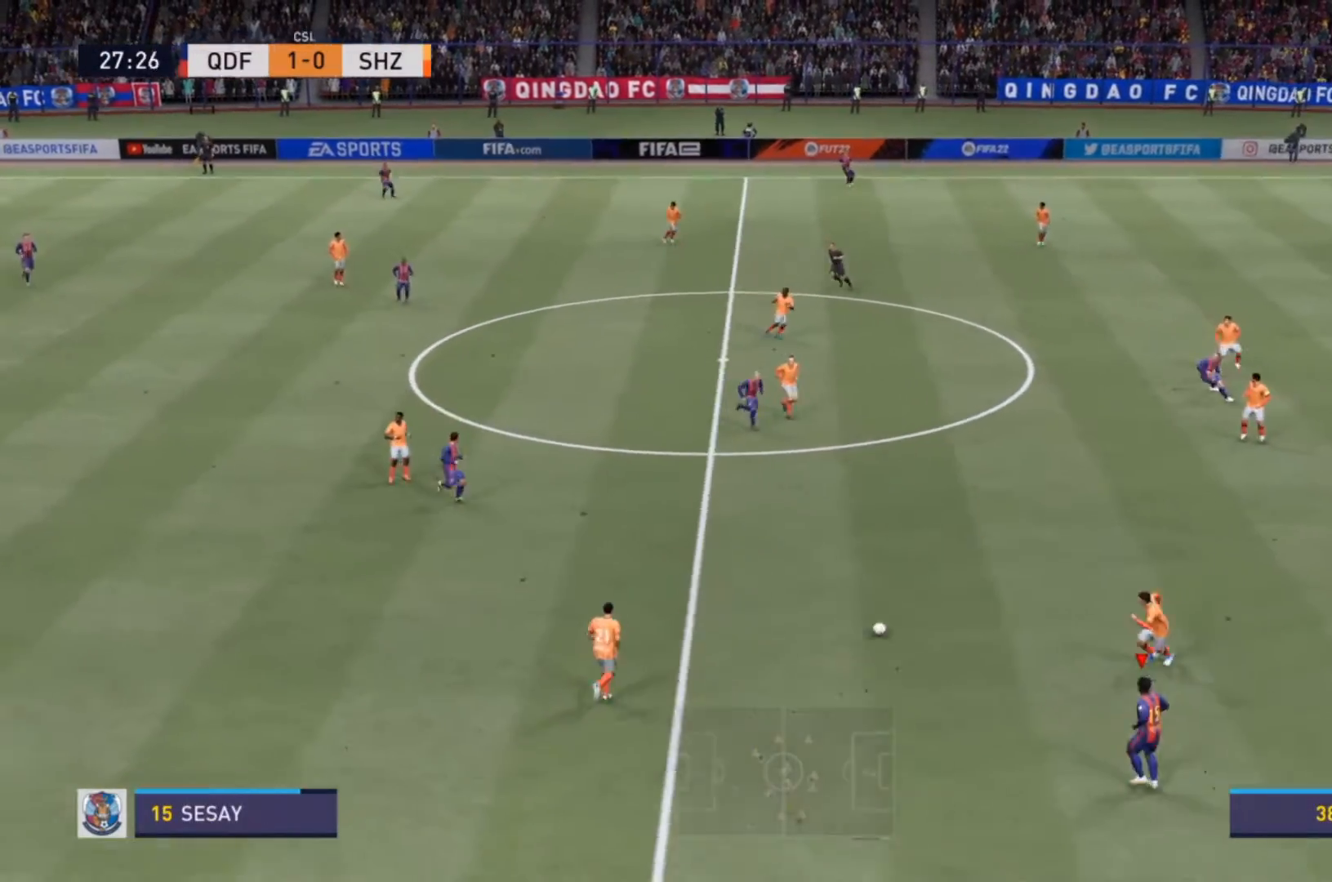
{"buttons": [], "left_stick": "left", "right_stick": "center", "events": []}
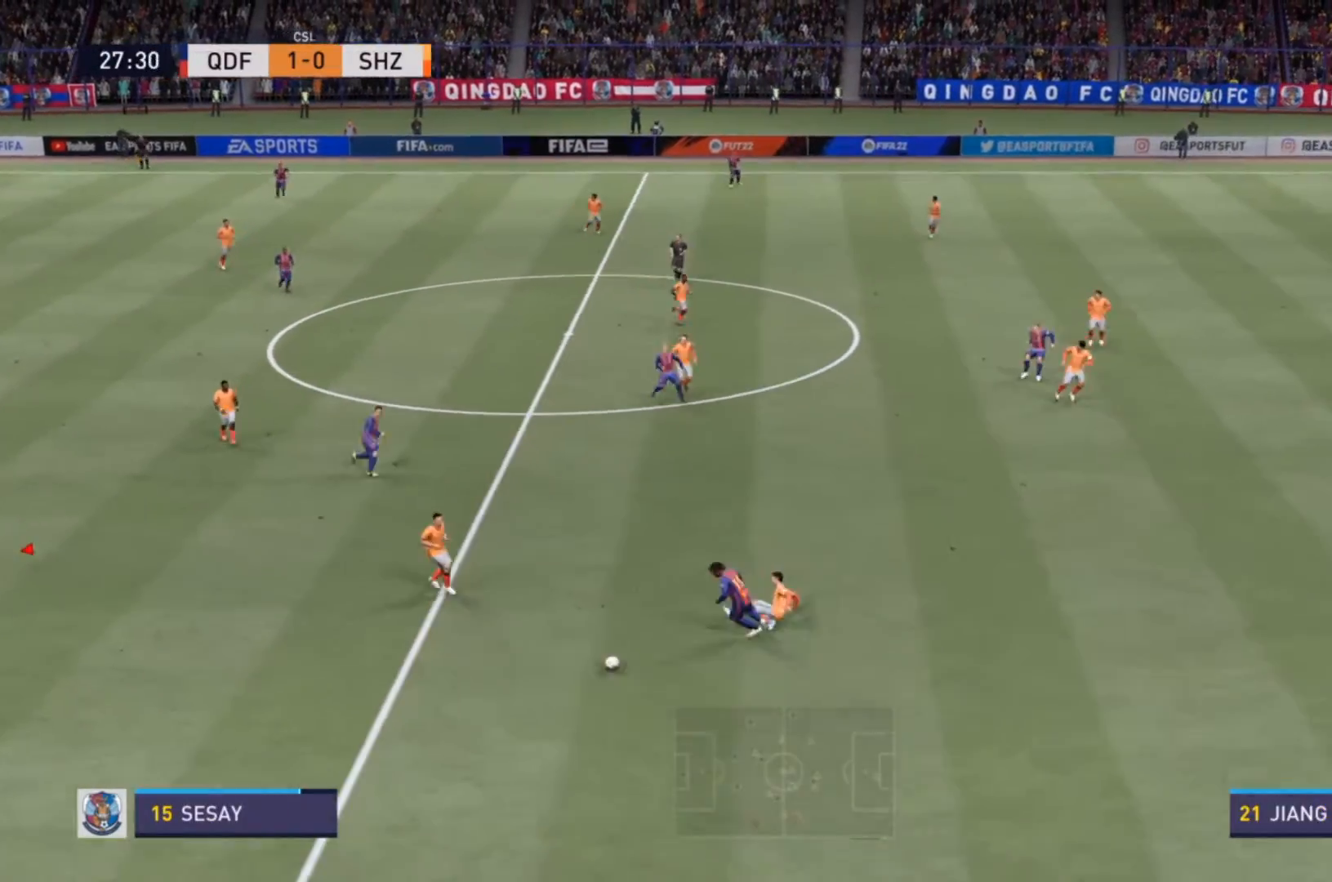
{"buttons": [], "left_stick": "down-left", "right_stick": "center", "events": [[333, "left_stick", "down-left"]]}
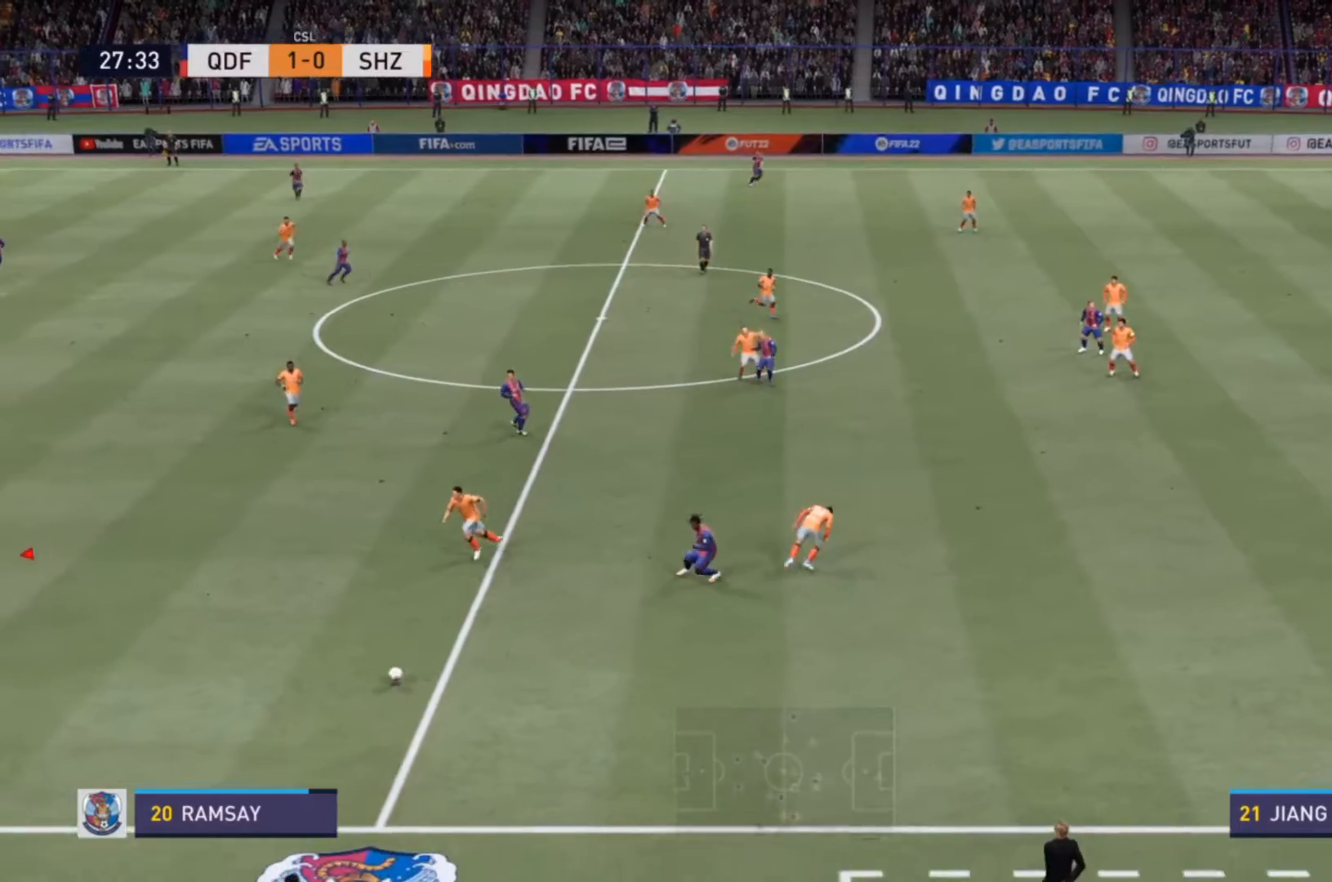
{"buttons": [], "left_stick": "right", "right_stick": "center", "events": [[67, "left_stick", "down-right"], [400, "left_stick", "right"]]}
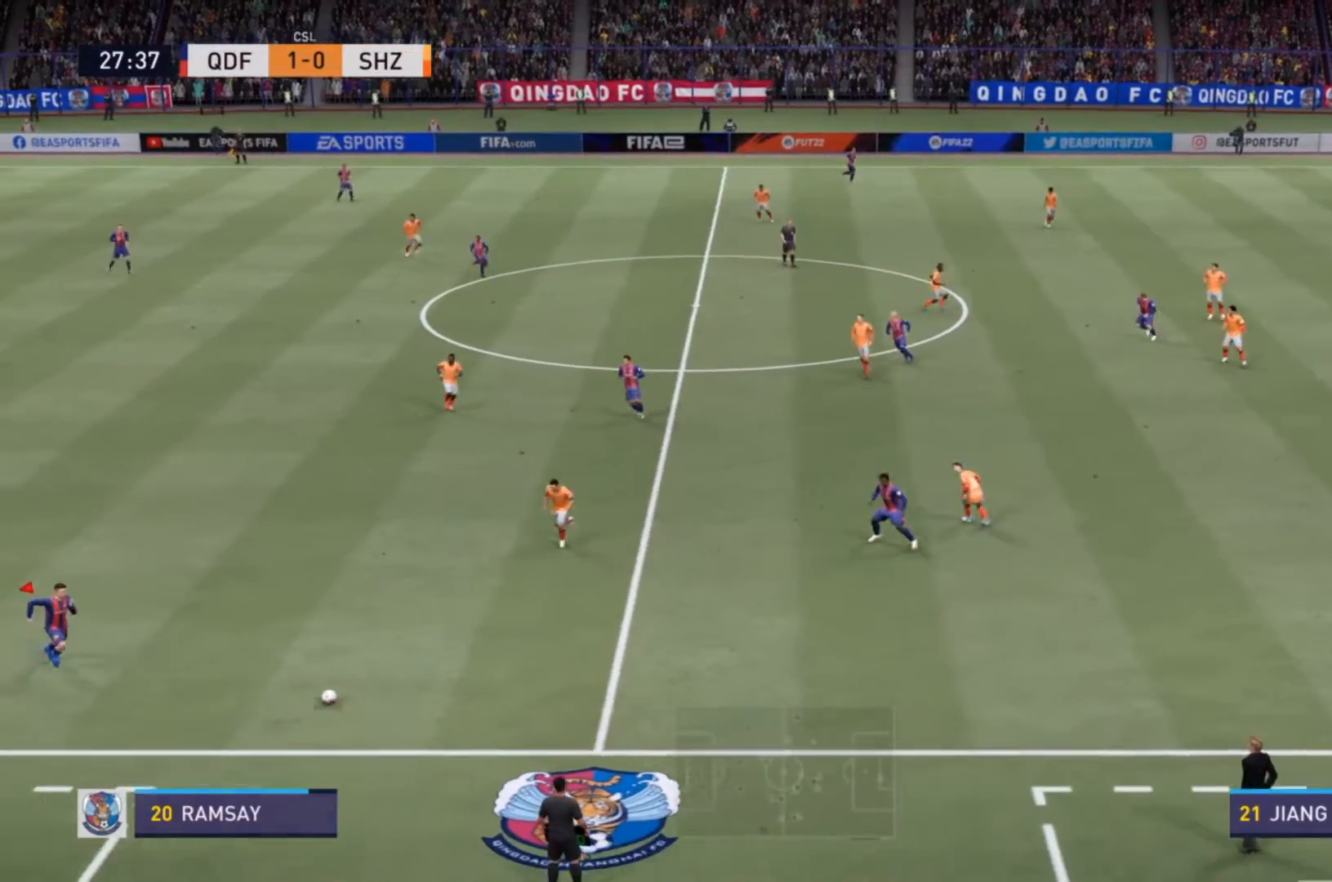
{"buttons": [], "left_stick": "up-right", "right_stick": "center", "events": [[67, "R2", "down"], [233, "left_stick", "up-right"], [333, "R2", "up"]]}
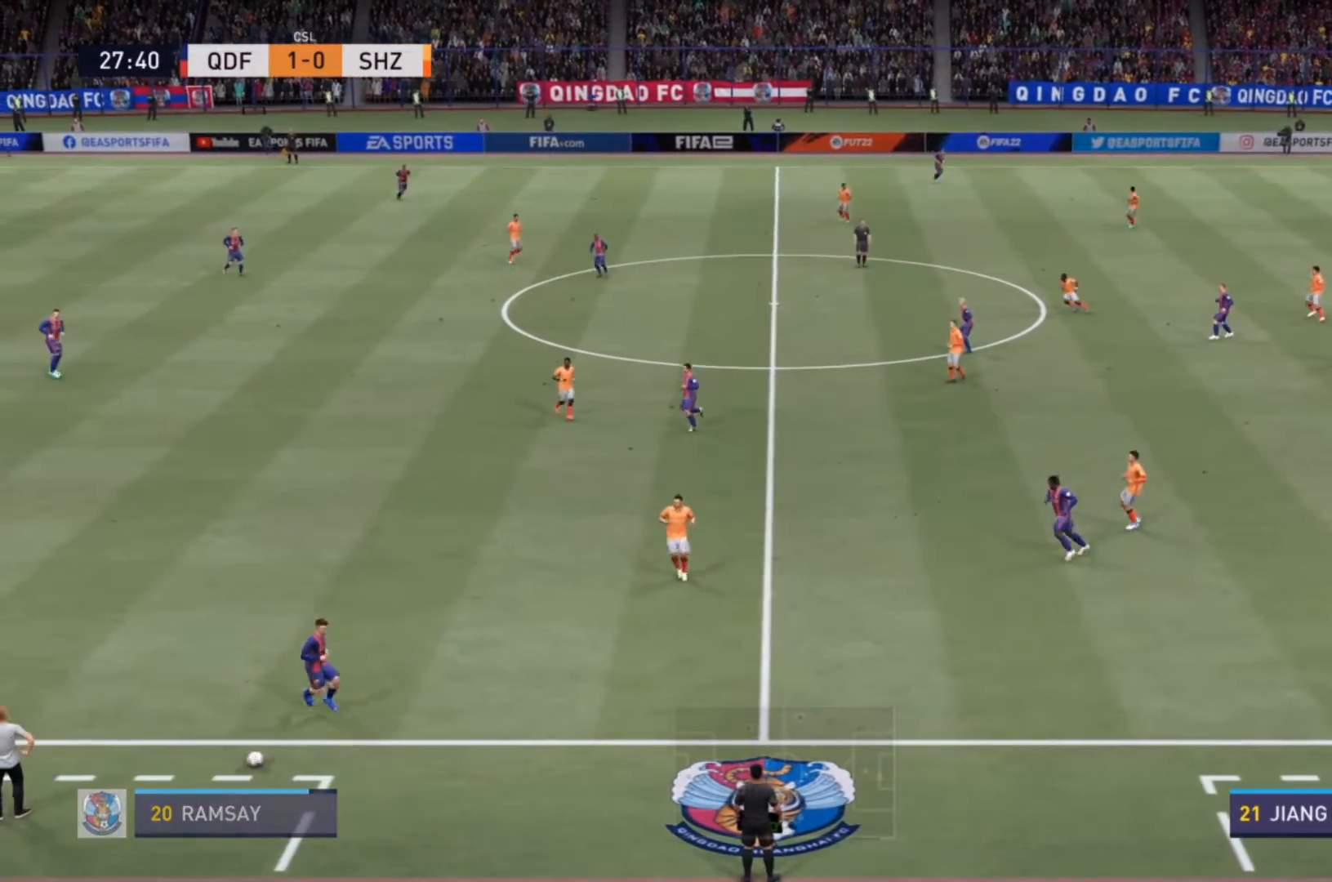
{"buttons": [], "left_stick": "center", "right_stick": "center", "events": [[300, "left_stick", "up"], [400, "left_stick", "center"]]}
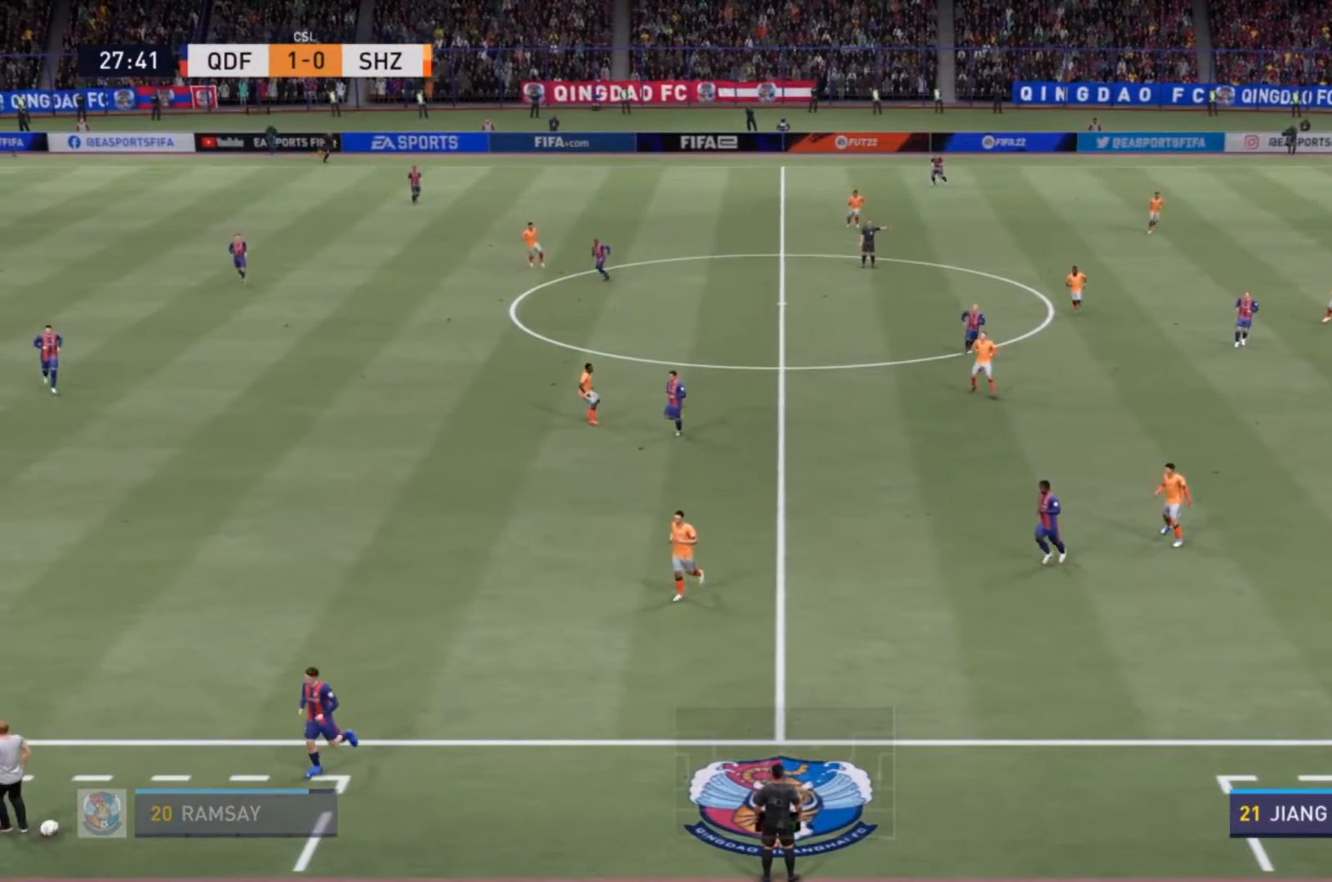
{"buttons": ["CROSS"], "left_stick": "center", "right_stick": "center", "events": [[467, "CROSS", "down"]]}
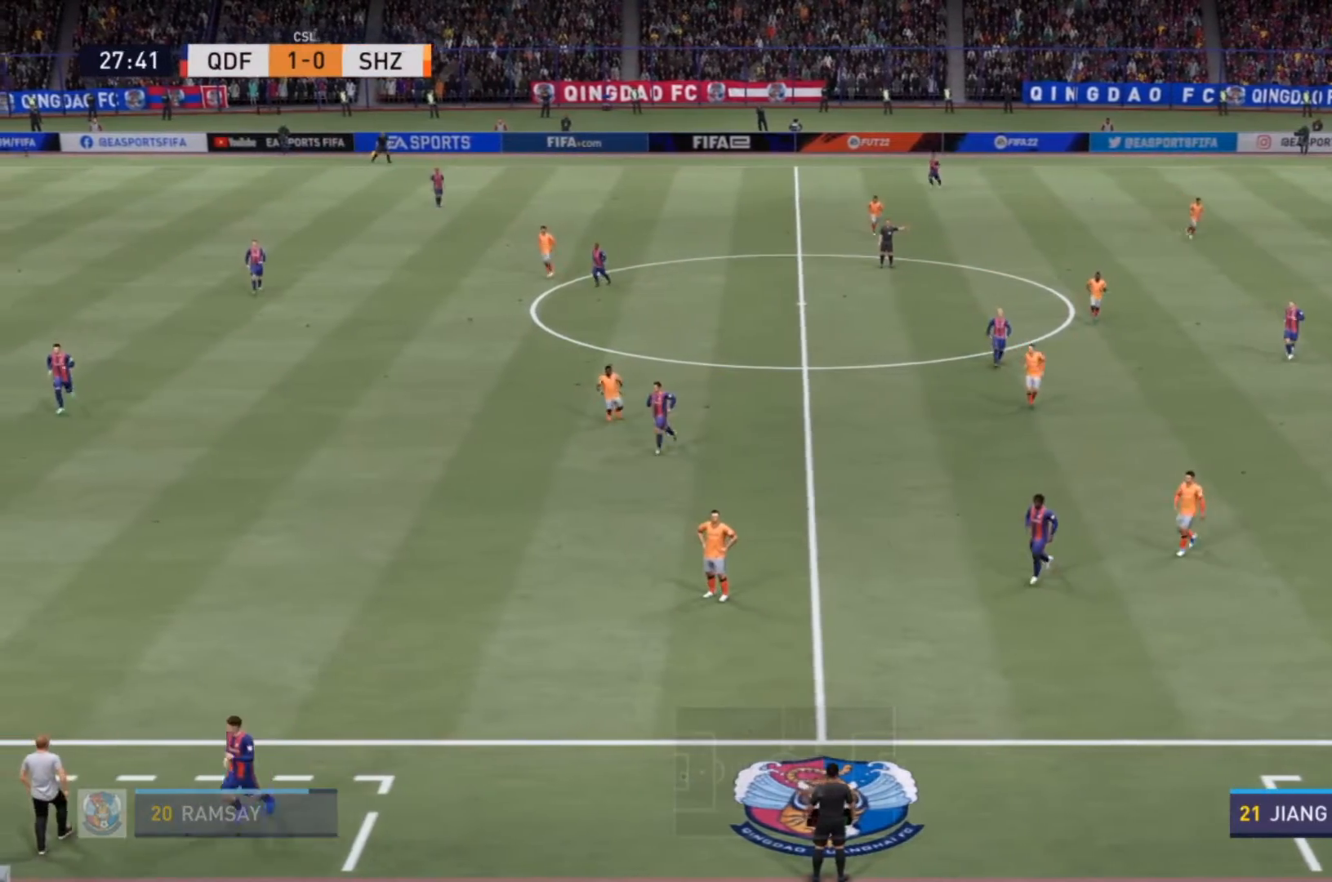
{"buttons": [], "left_stick": "center", "right_stick": "center", "events": [[233, "CROSS", "up"]]}
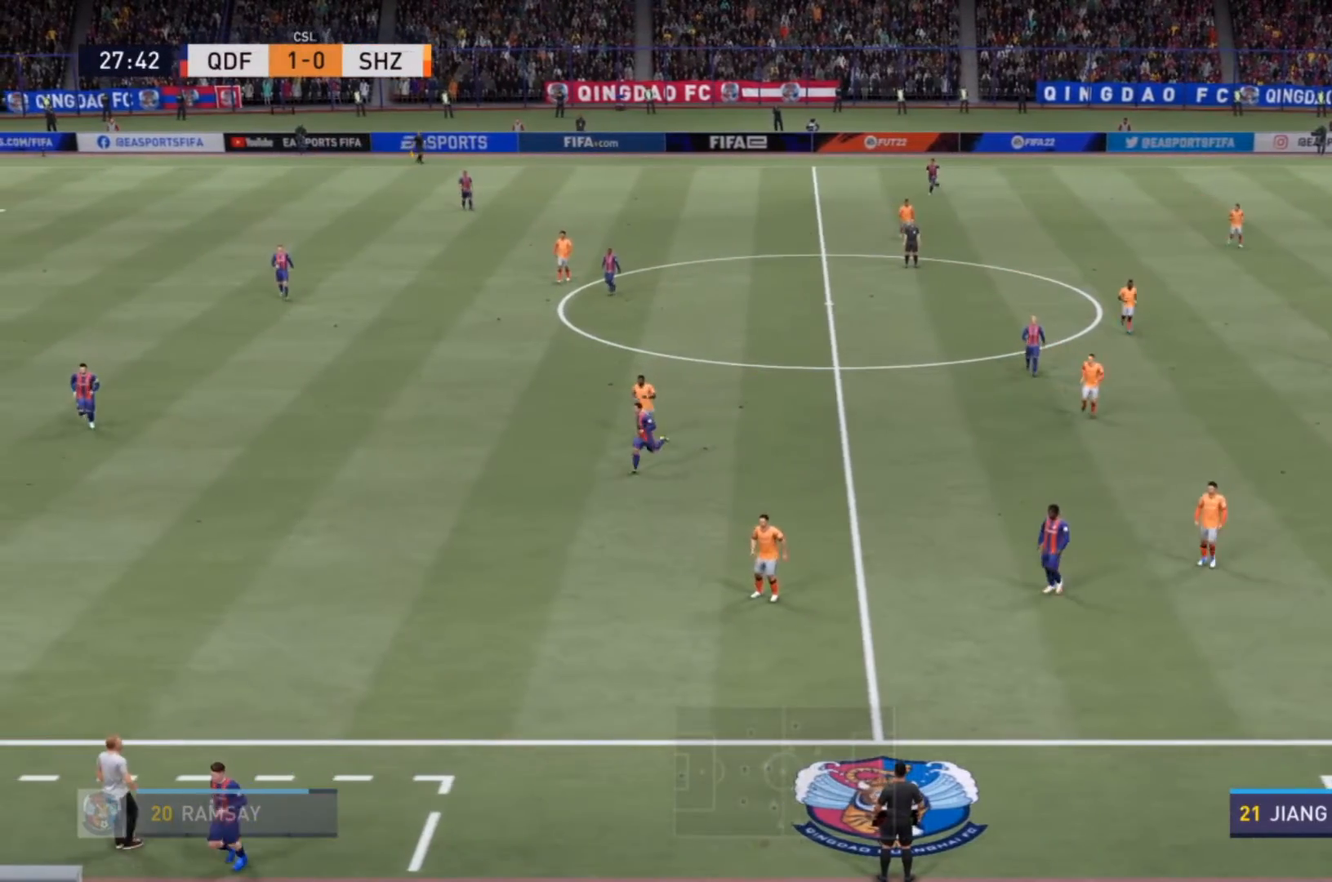
{"buttons": [], "left_stick": "up", "right_stick": "center", "events": [[33, "CROSS", "down"], [200, "left_stick", "up"], [300, "CROSS", "up"]]}
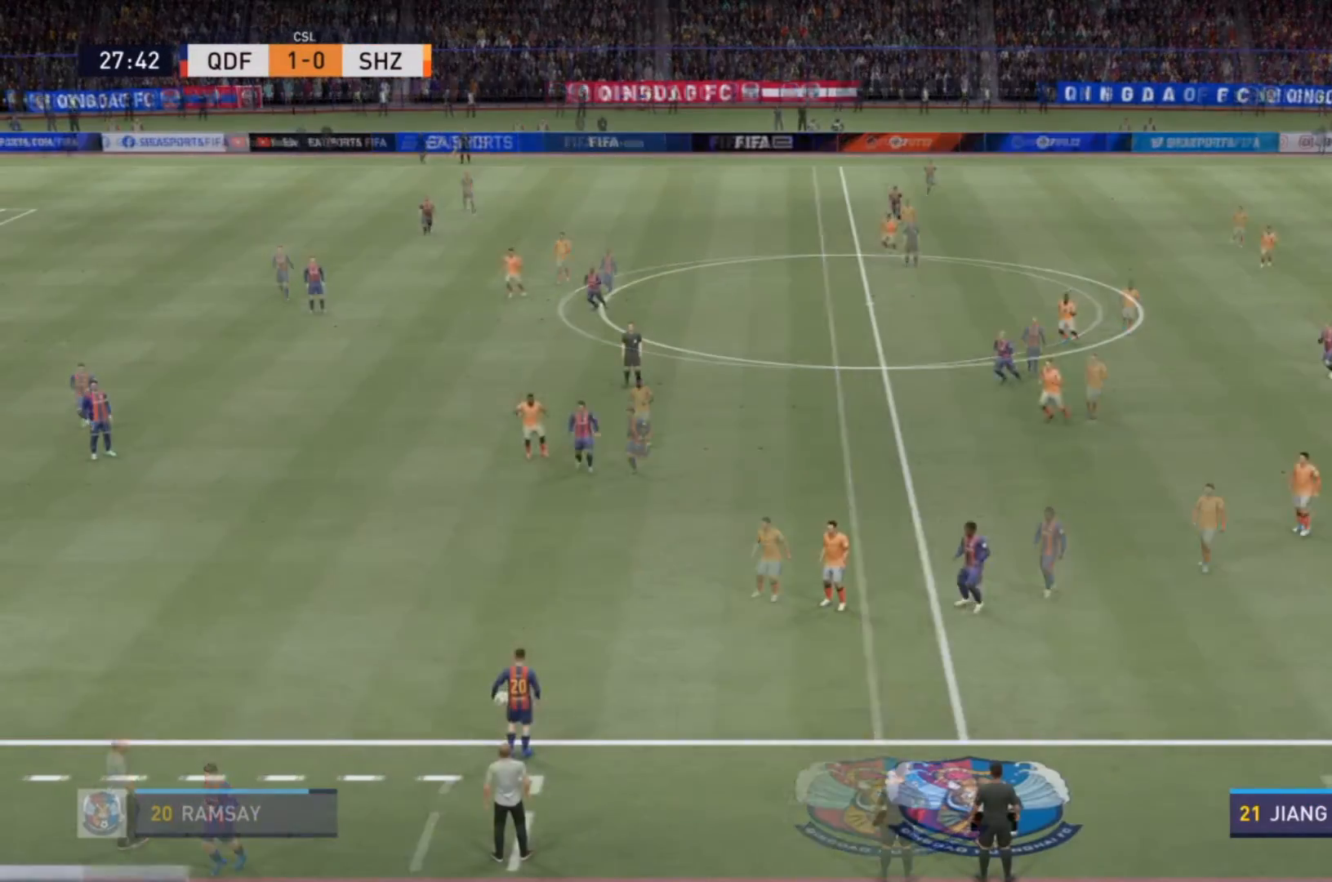
{"buttons": [], "left_stick": "up", "right_stick": "center", "events": [[100, "left_stick", "center"], [333, "left_stick", "up"]]}
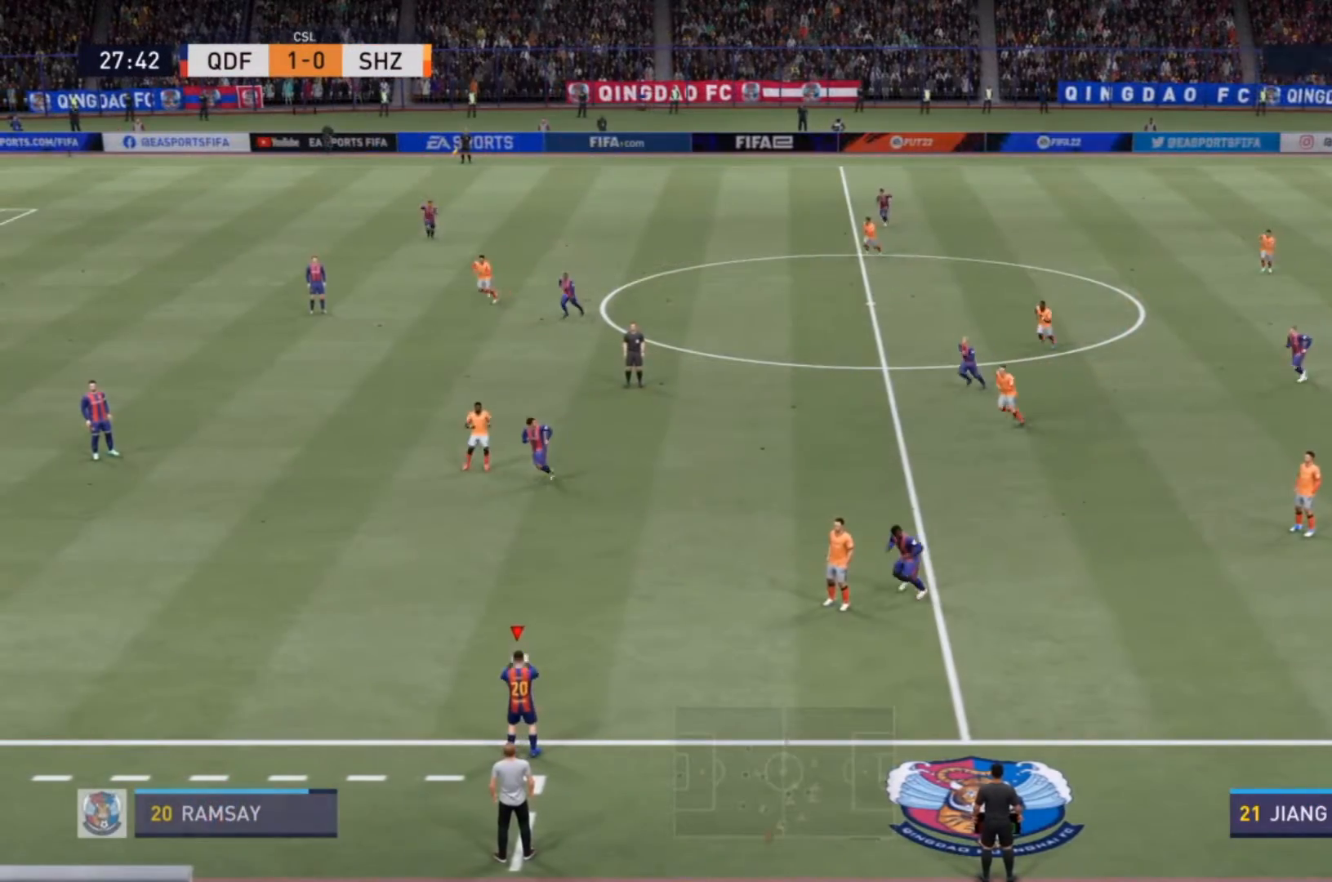
{"buttons": [], "left_stick": "up", "right_stick": "center", "events": []}
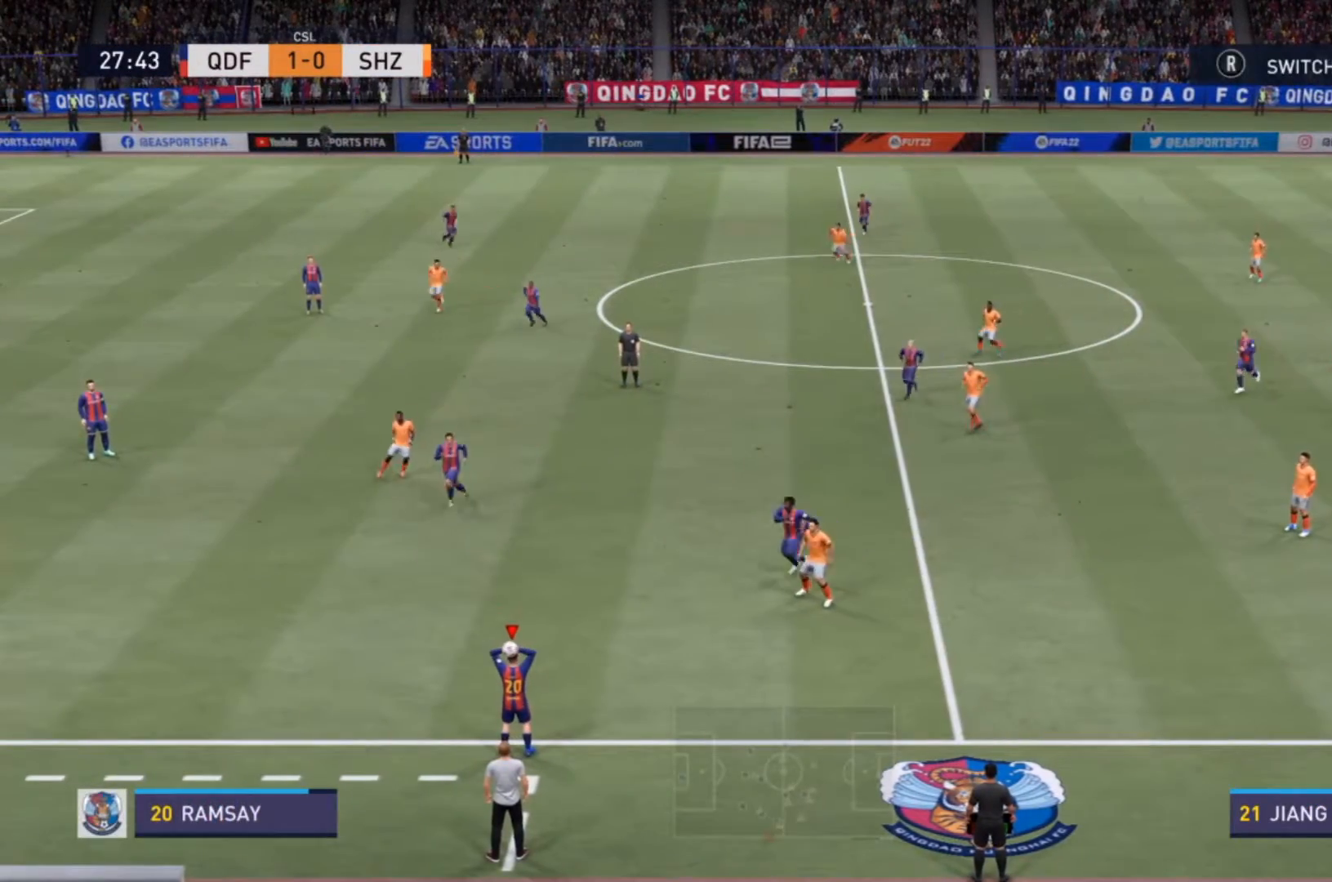
{"buttons": [], "left_stick": "up-left", "right_stick": "center", "events": [[267, "CROSS", "down"], [400, "CROSS", "up"], [500, "left_stick", "up-left"]]}
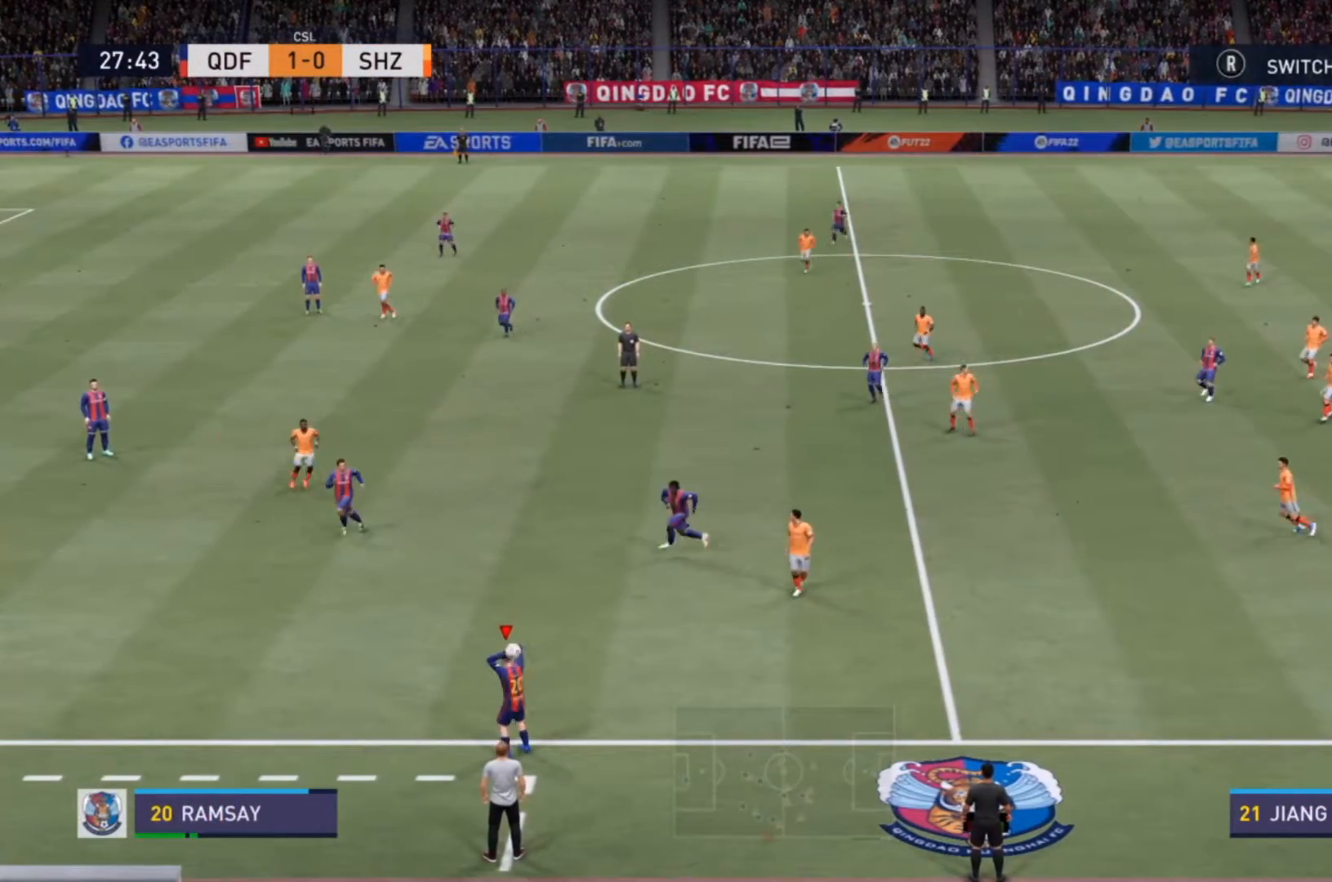
{"buttons": [], "left_stick": "center", "right_stick": "center", "events": [[267, "left_stick", "center"]]}
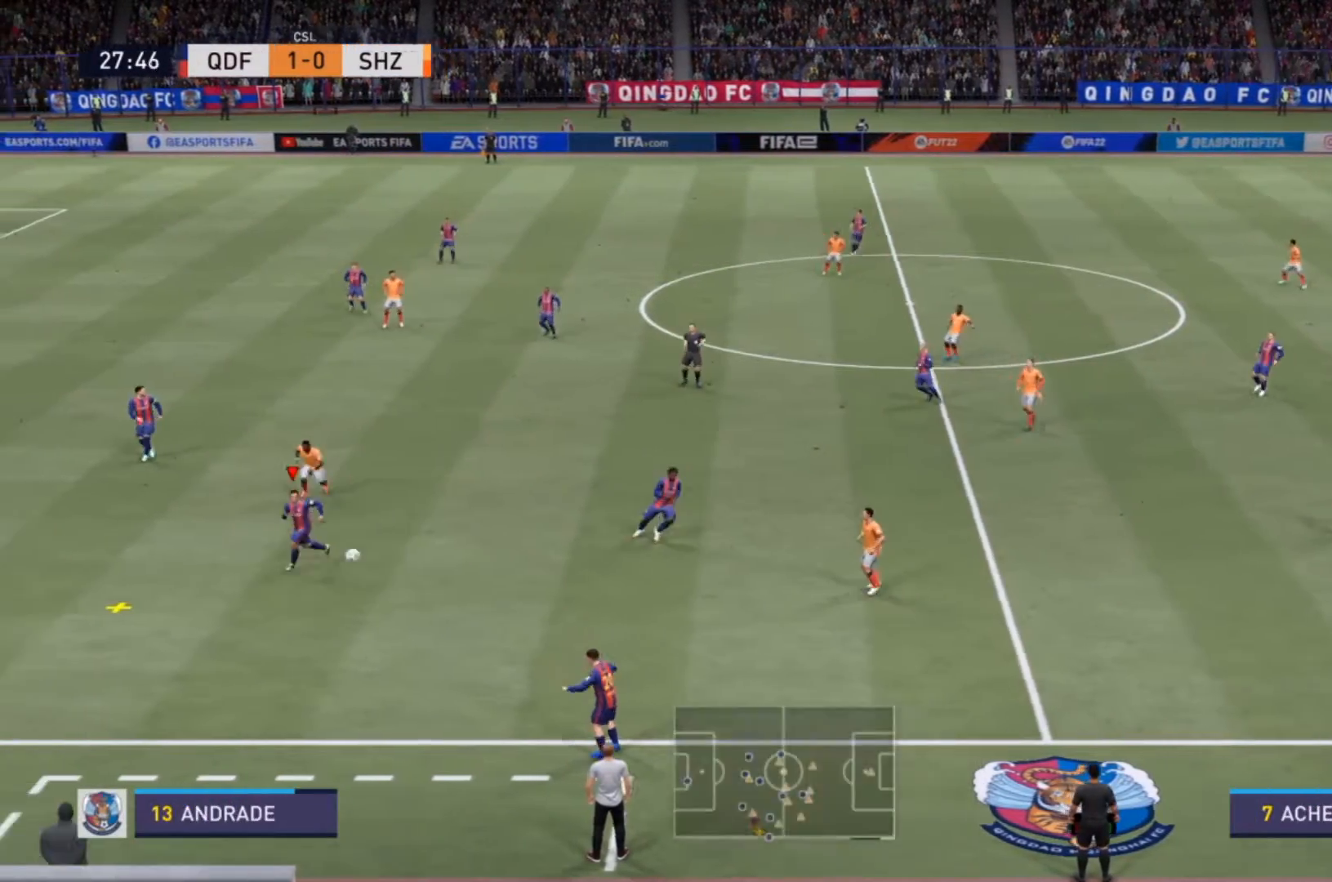
{"buttons": [], "left_stick": "down-right", "right_stick": "center", "events": [[167, "left_stick", "down-right"], [233, "CROSS", "down"], [333, "CROSS", "up"]]}
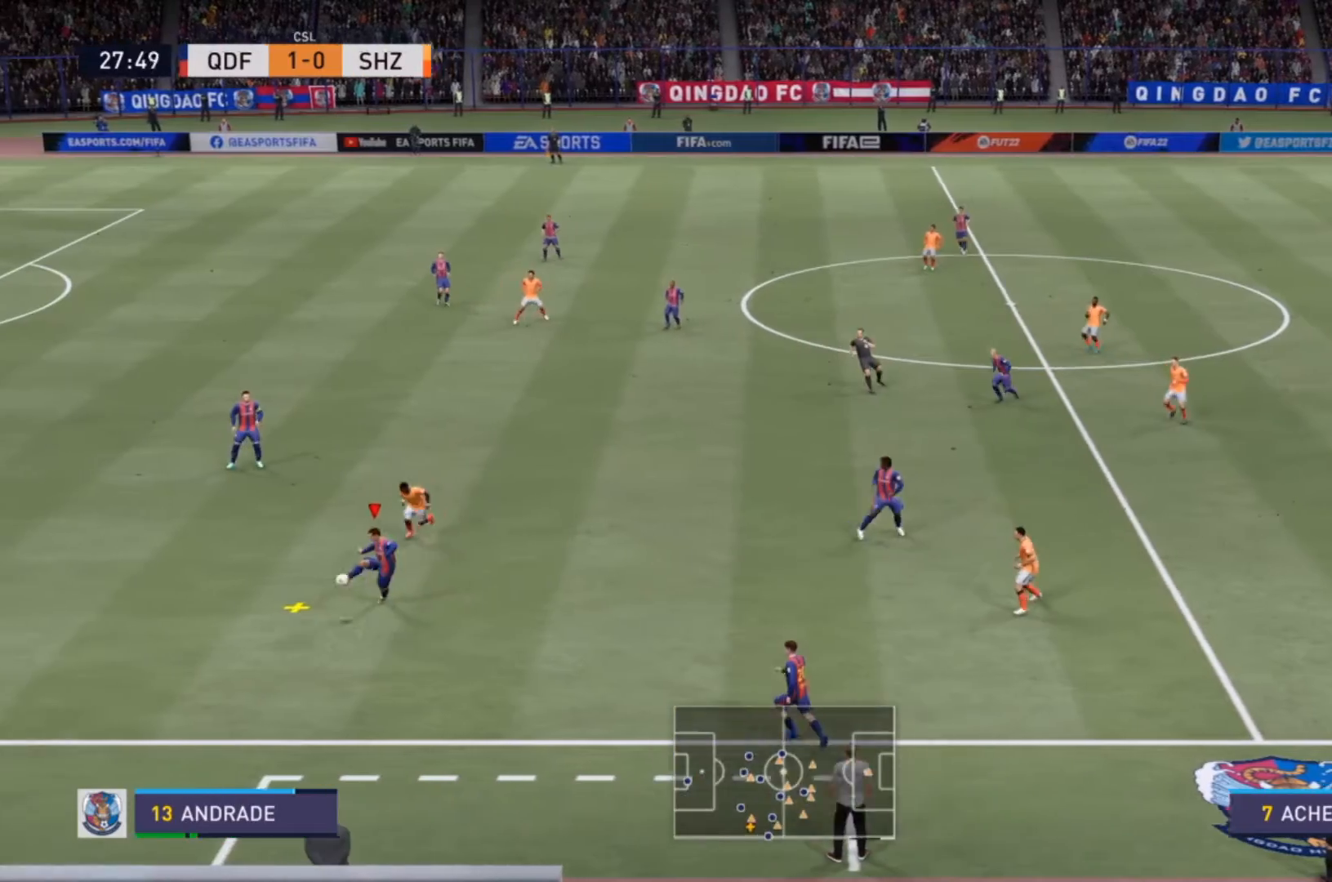
{"buttons": [], "left_stick": "center", "right_stick": "center", "events": [[233, "left_stick", "center"]]}
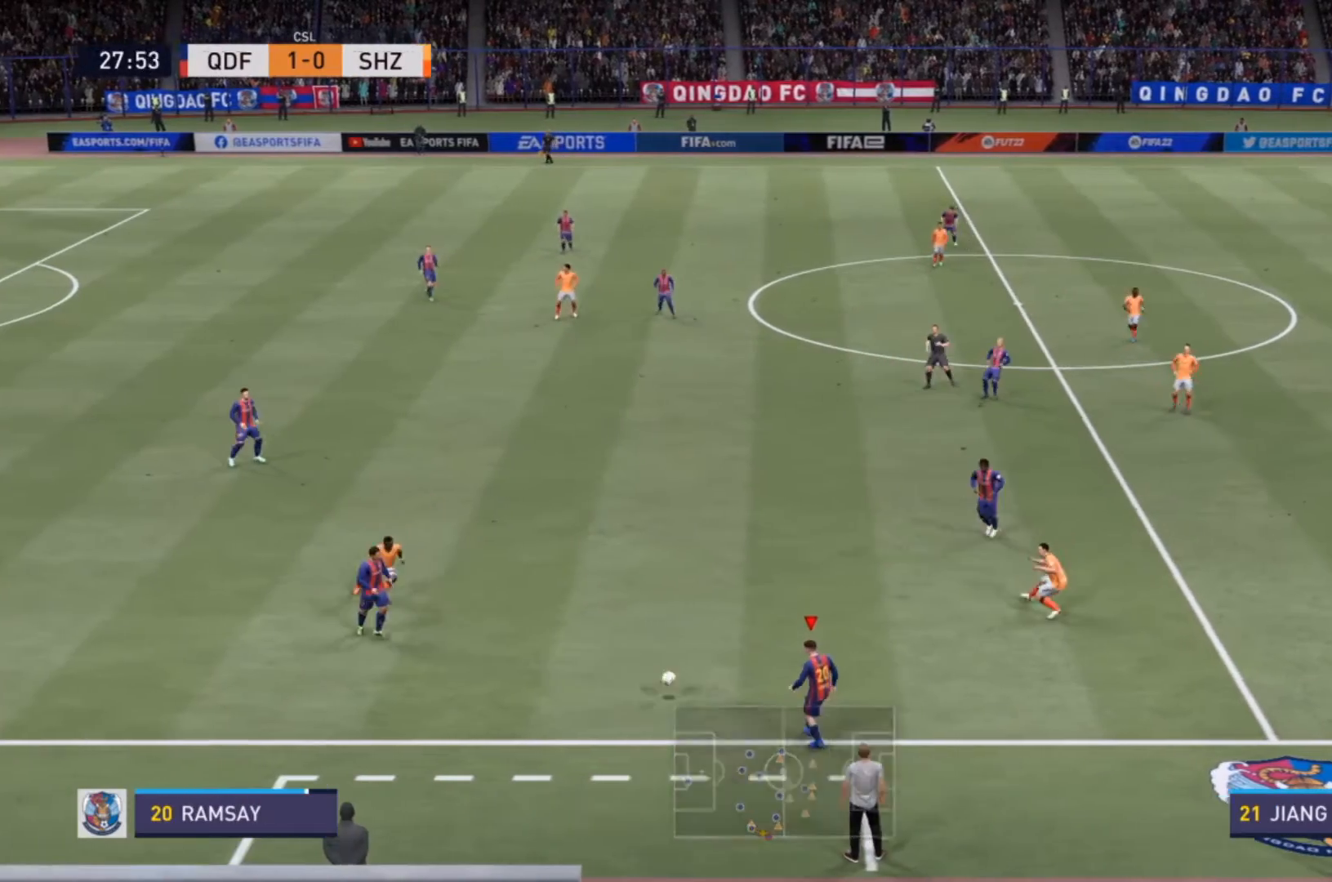
{"buttons": [], "left_stick": "up", "right_stick": "center", "events": [[33, "CROSS", "down"], [33, "left_stick", "up"], [200, "CROSS", "up"]]}
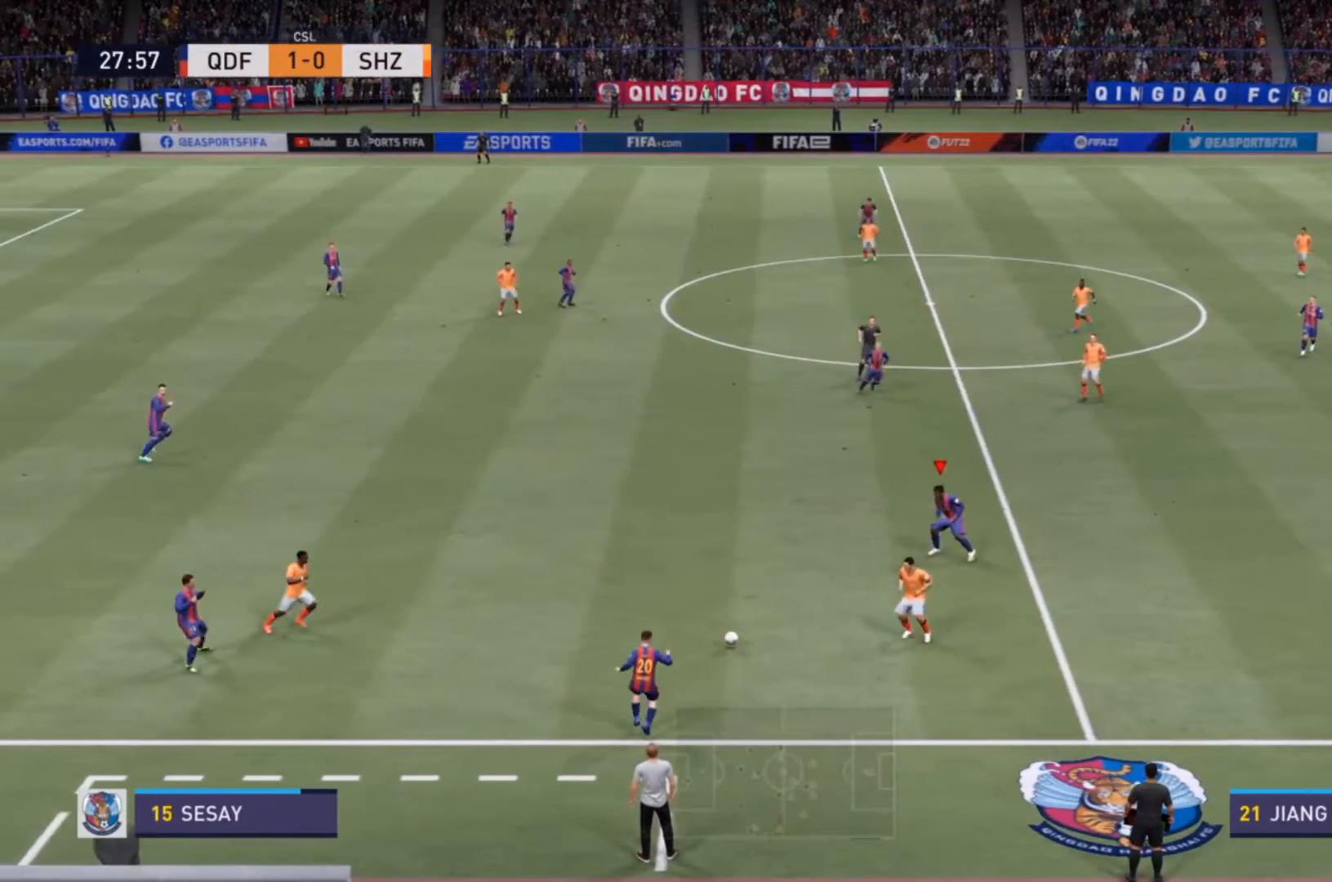
{"buttons": [], "left_stick": "up", "right_stick": "center", "events": []}
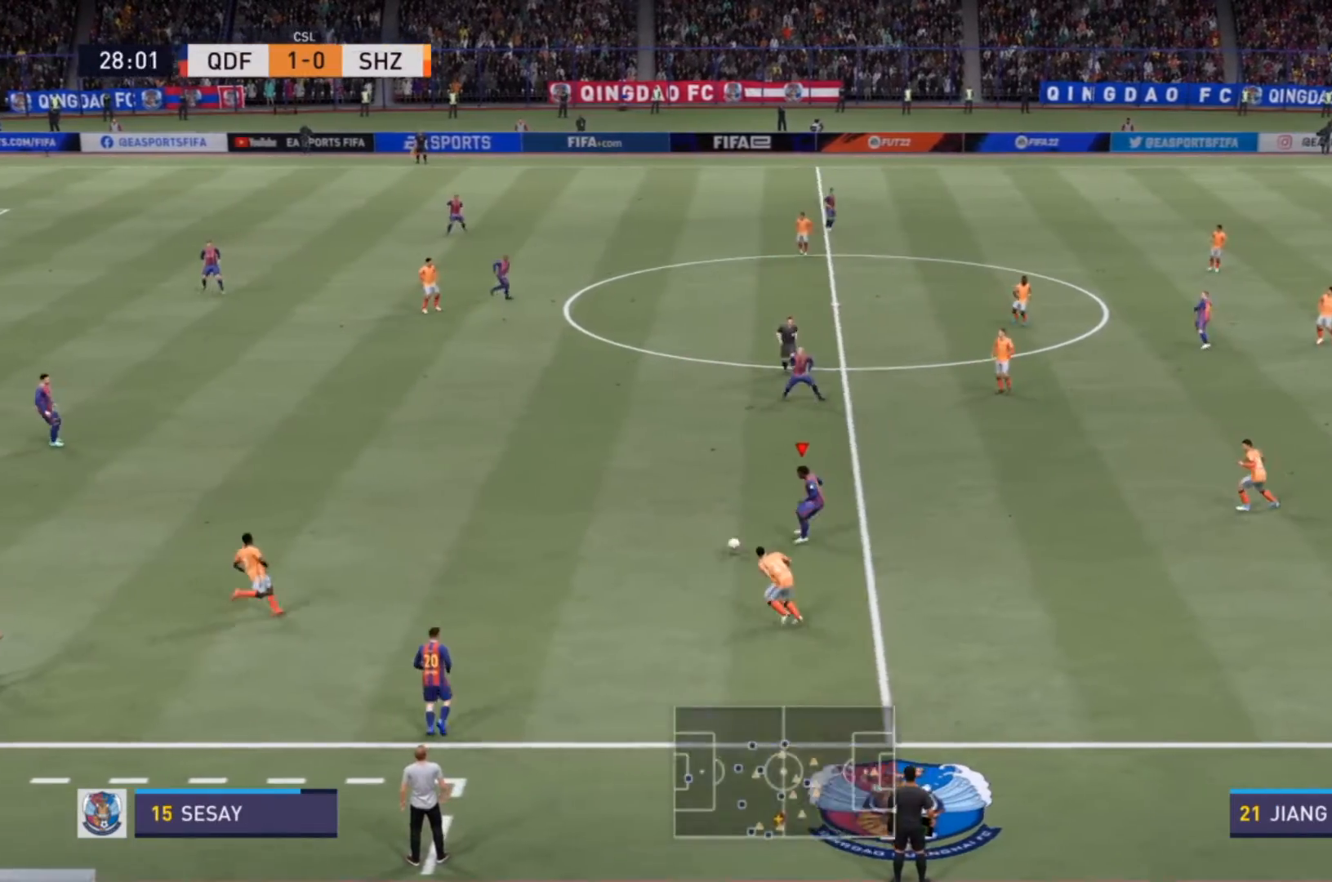
{"buttons": [], "left_stick": "up-right", "right_stick": "center", "events": [[33, "left_stick", "up-right"]]}
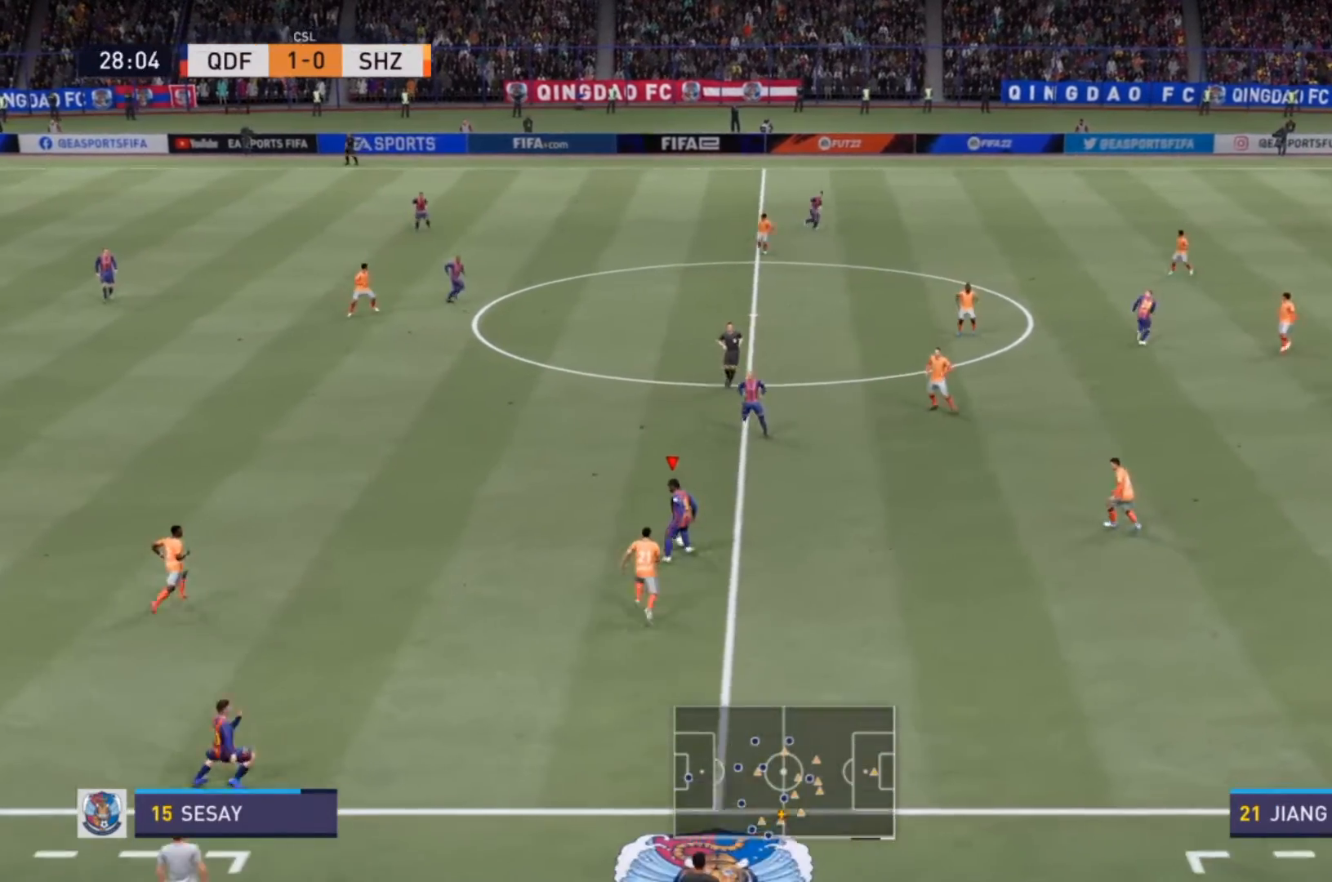
{"buttons": [], "left_stick": "up-right", "right_stick": "center", "events": []}
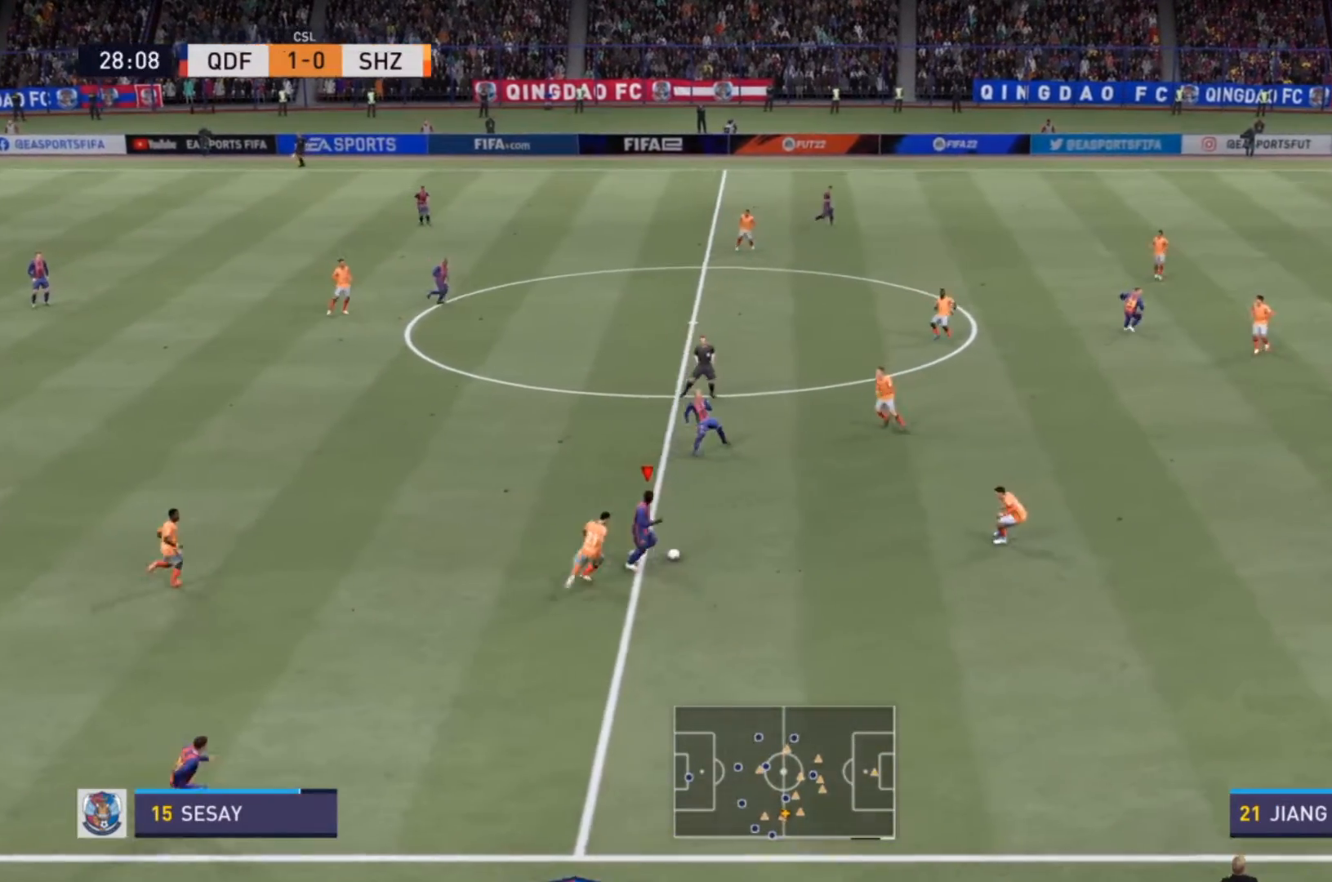
{"buttons": [], "left_stick": "up", "right_stick": "center", "events": [[467, "left_stick", "up"]]}
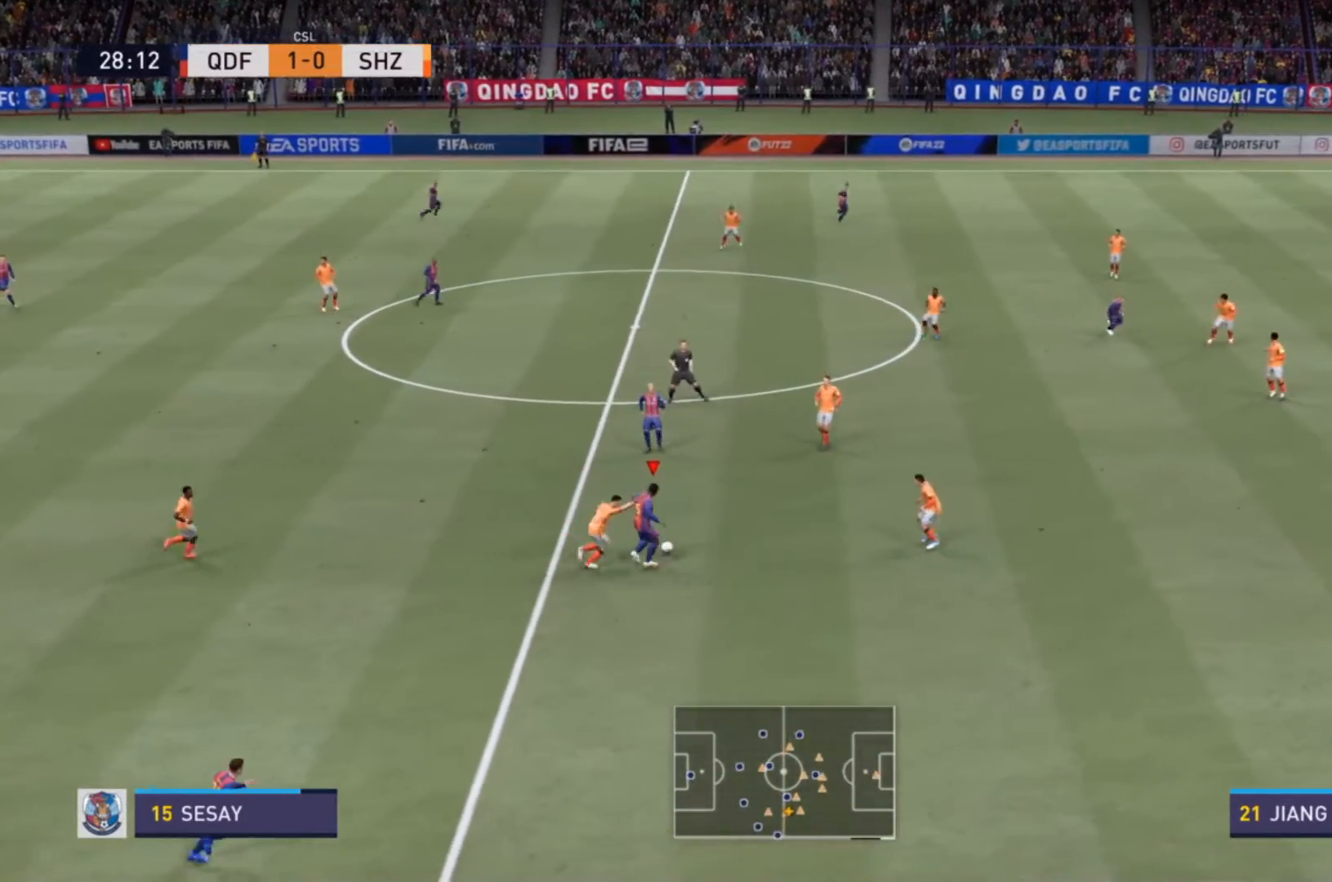
{"buttons": [], "left_stick": "up", "right_stick": "center", "events": []}
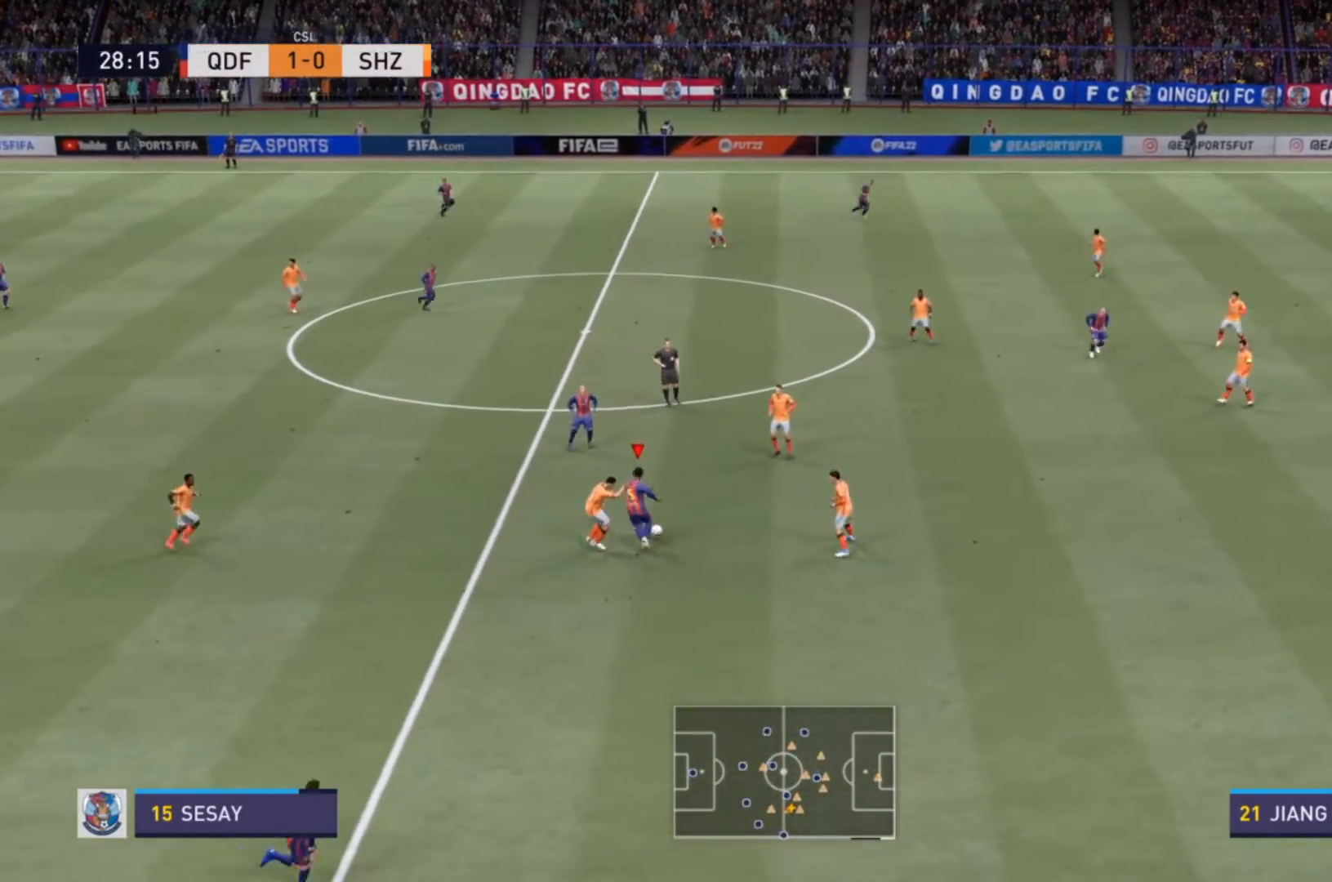
{"buttons": ["R2"], "left_stick": "up", "right_stick": "center", "events": [[33, "left_stick", "up-left"], [367, "R2", "down"], [367, "left_stick", "up"]]}
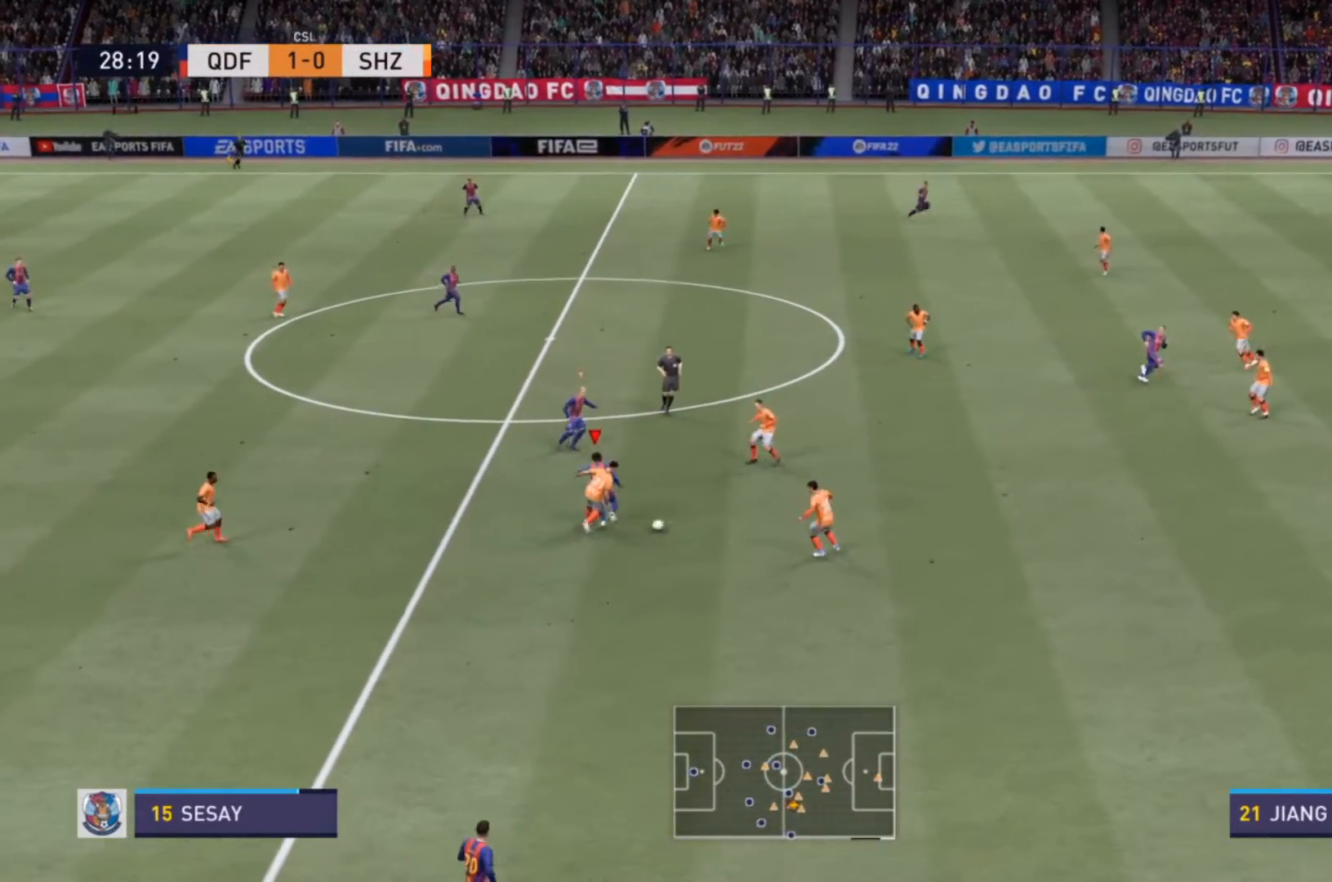
{"buttons": ["R2"], "left_stick": "up", "right_stick": "center", "events": []}
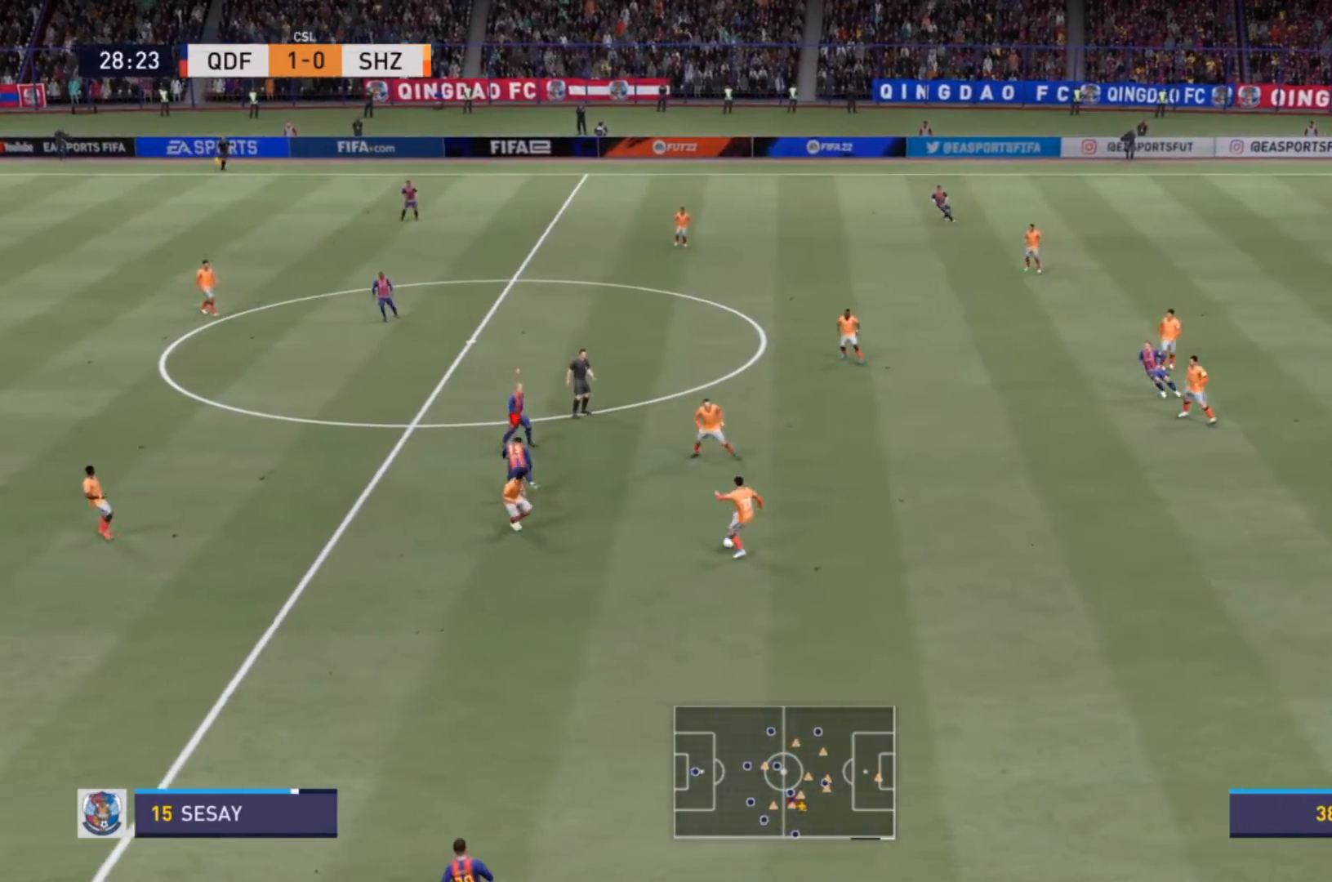
{"buttons": [], "left_stick": "down-right", "right_stick": "center", "events": [[33, "left_stick", "up-right"], [200, "left_stick", "right"], [267, "R2", "up"], [300, "left_stick", "down-right"]]}
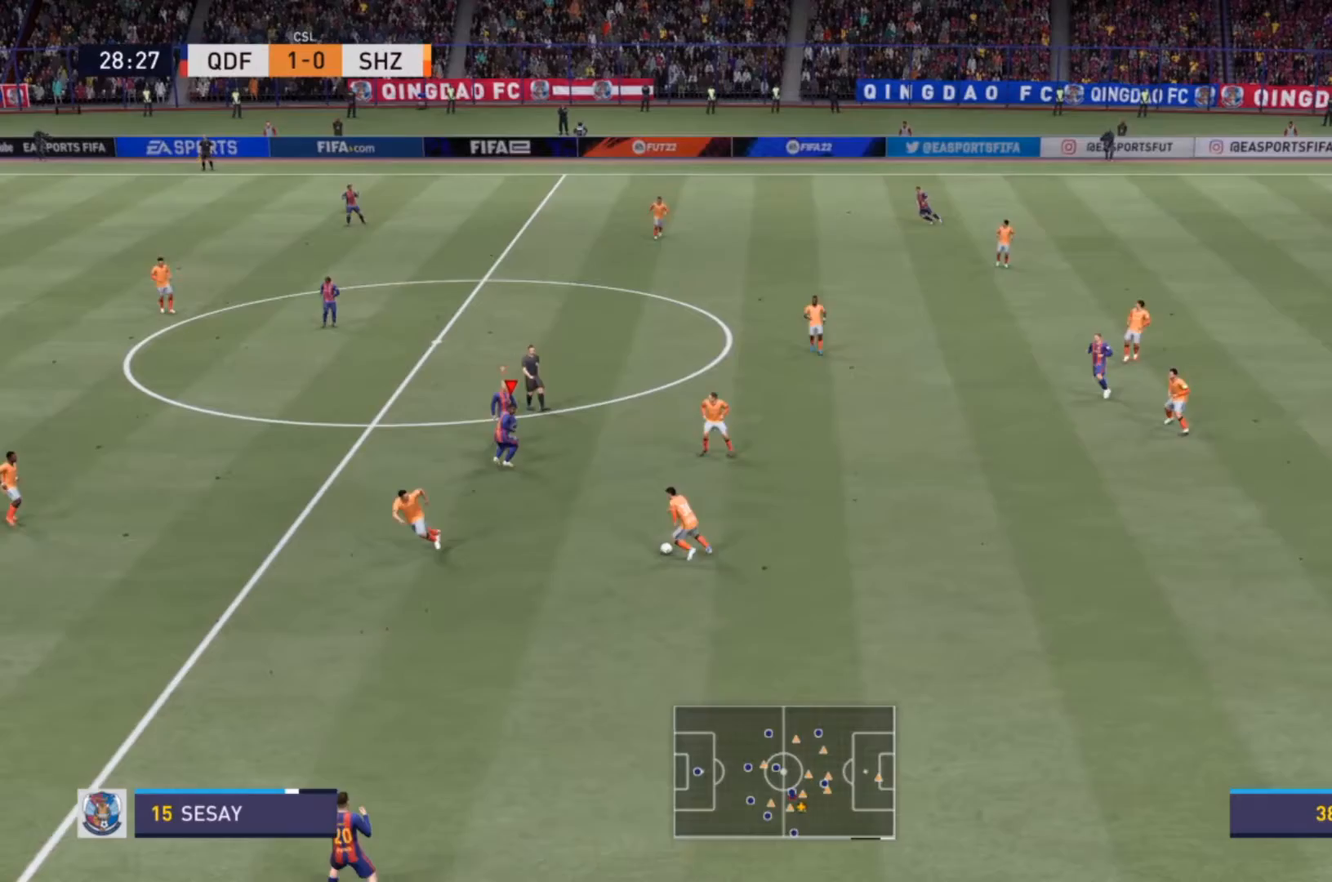
{"buttons": ["R2"], "left_stick": "down-left", "right_stick": "center", "events": [[67, "left_stick", "down"], [300, "R2", "down"], [333, "left_stick", "down-left"]]}
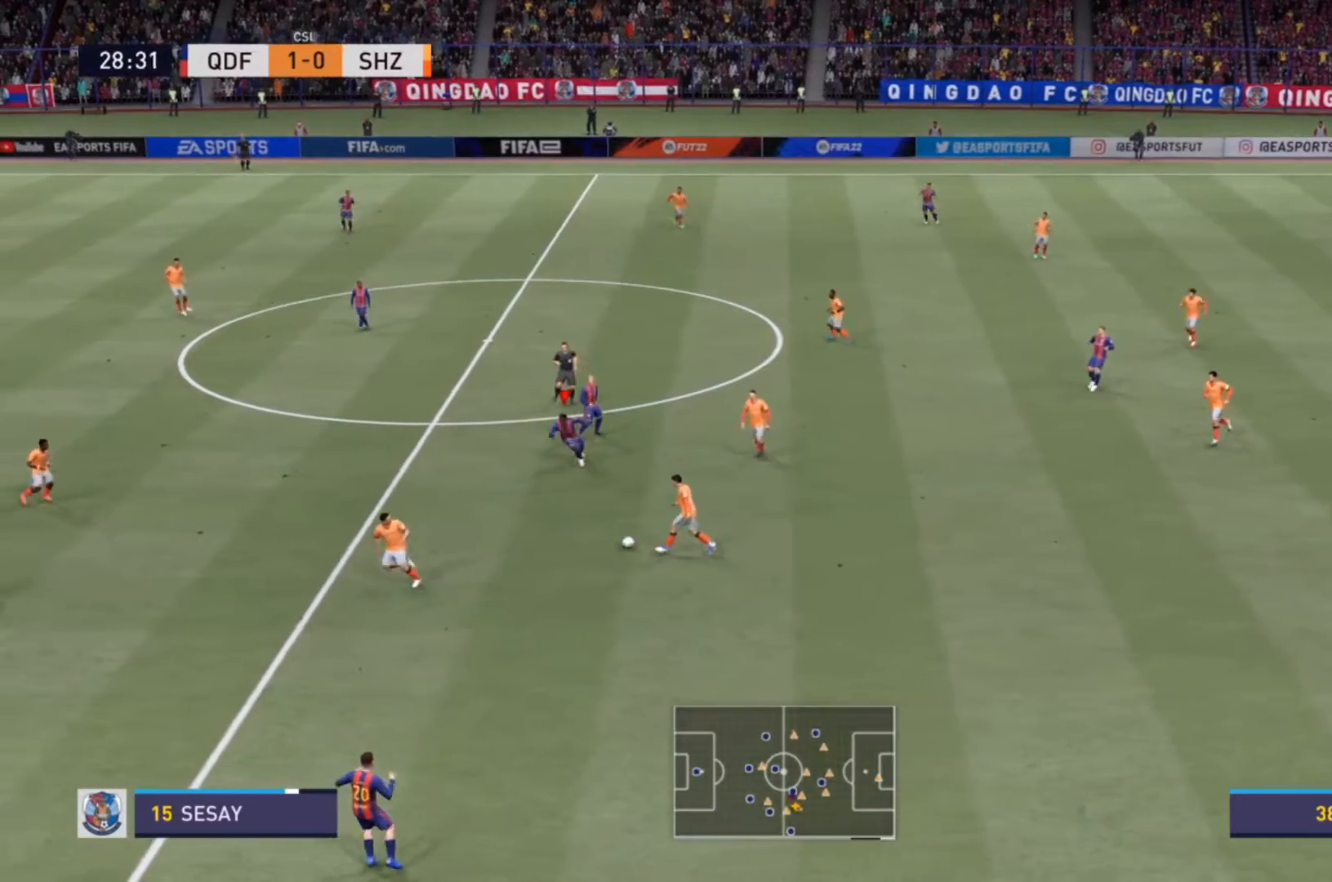
{"buttons": ["R2"], "left_stick": "down-left", "right_stick": "center", "events": []}
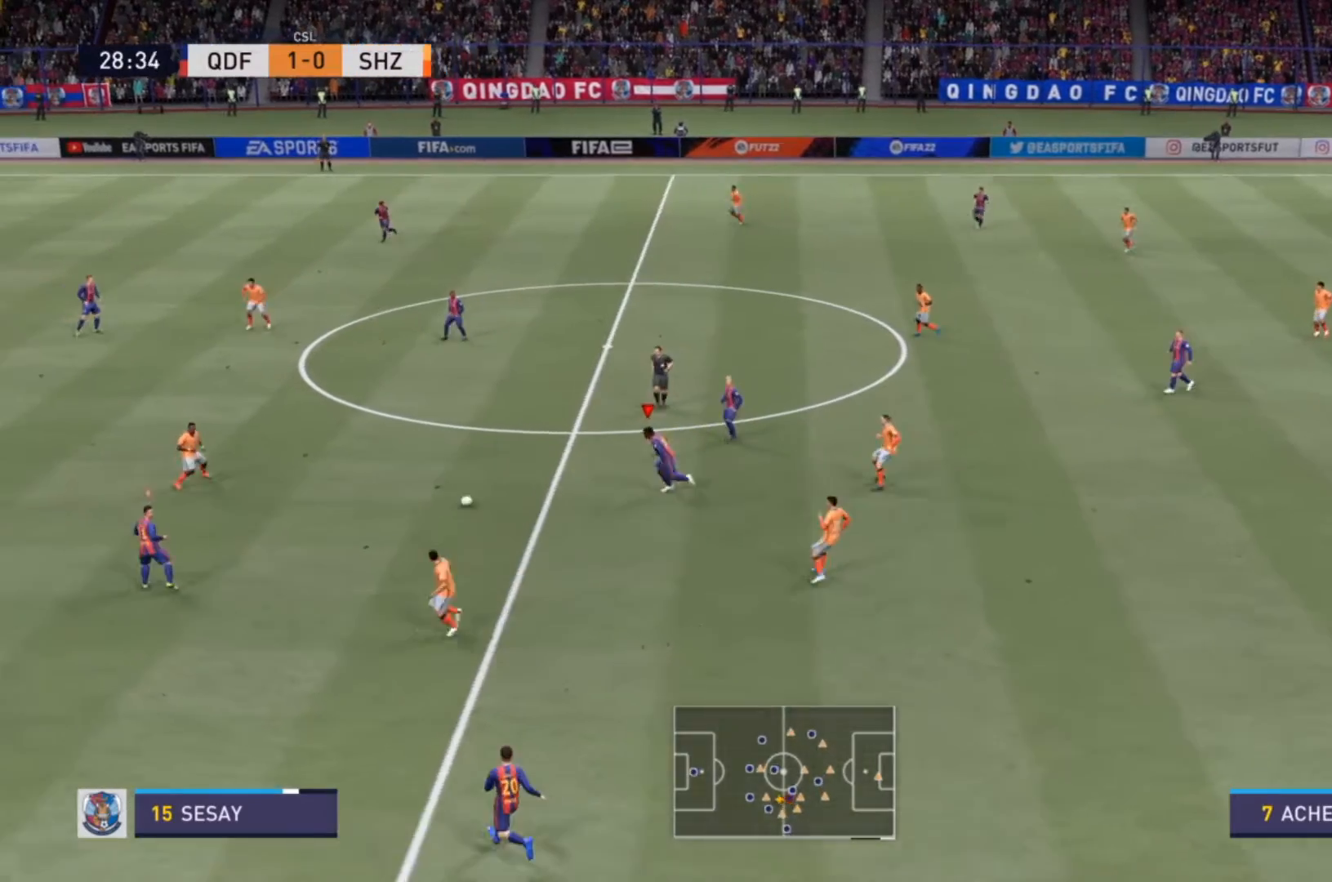
{"buttons": ["R2"], "left_stick": "up", "right_stick": "center", "events": [[67, "left_stick", "up-left"], [100, "R2", "up"], [167, "L1", "down"], [167, "R2", "down"], [167, "left_stick", "up"], [233, "L1", "up"]]}
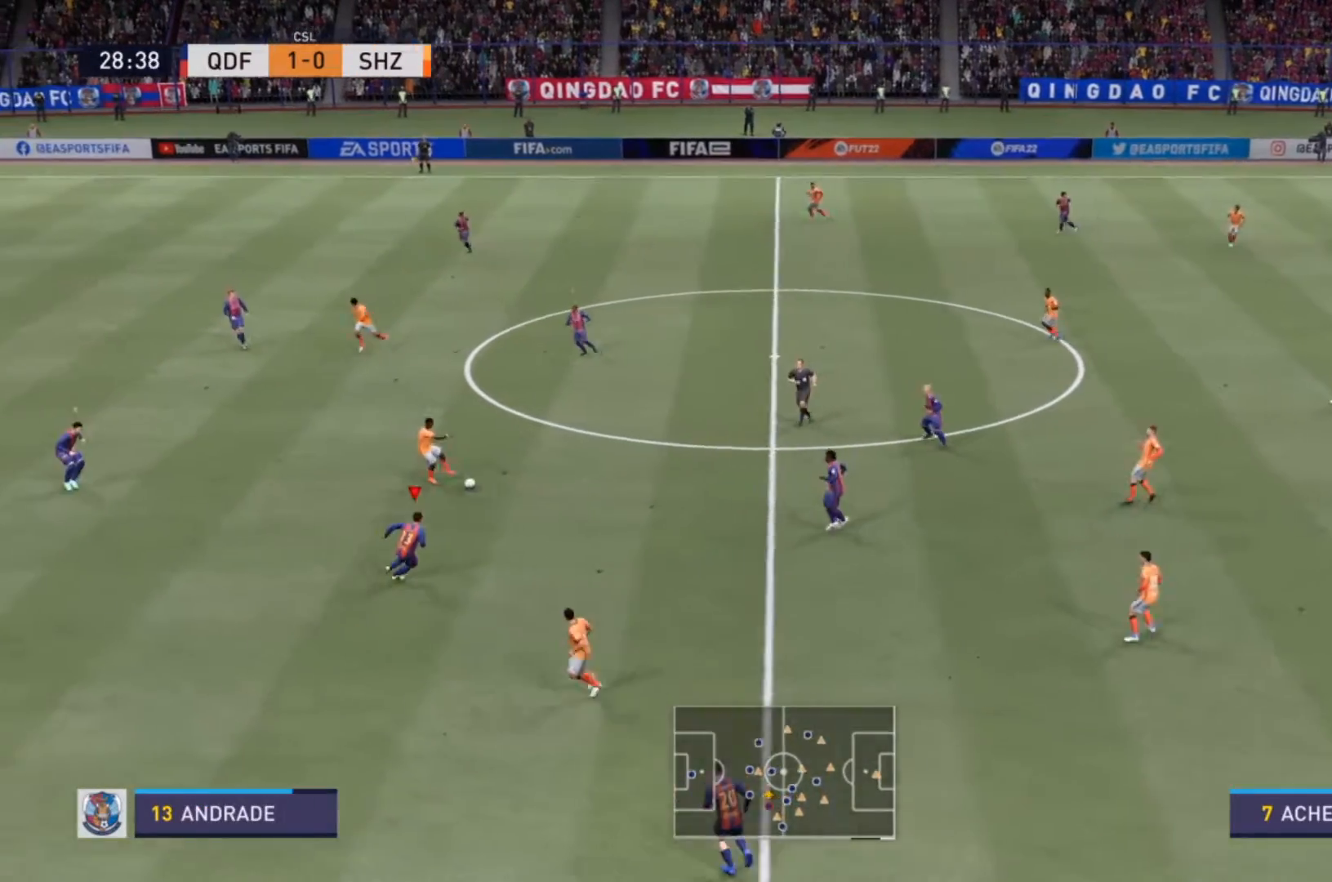
{"buttons": ["R2"], "left_stick": "up-left", "right_stick": "center", "events": [[100, "R2", "up"], [267, "left_stick", "up-left"], [400, "R2", "down"]]}